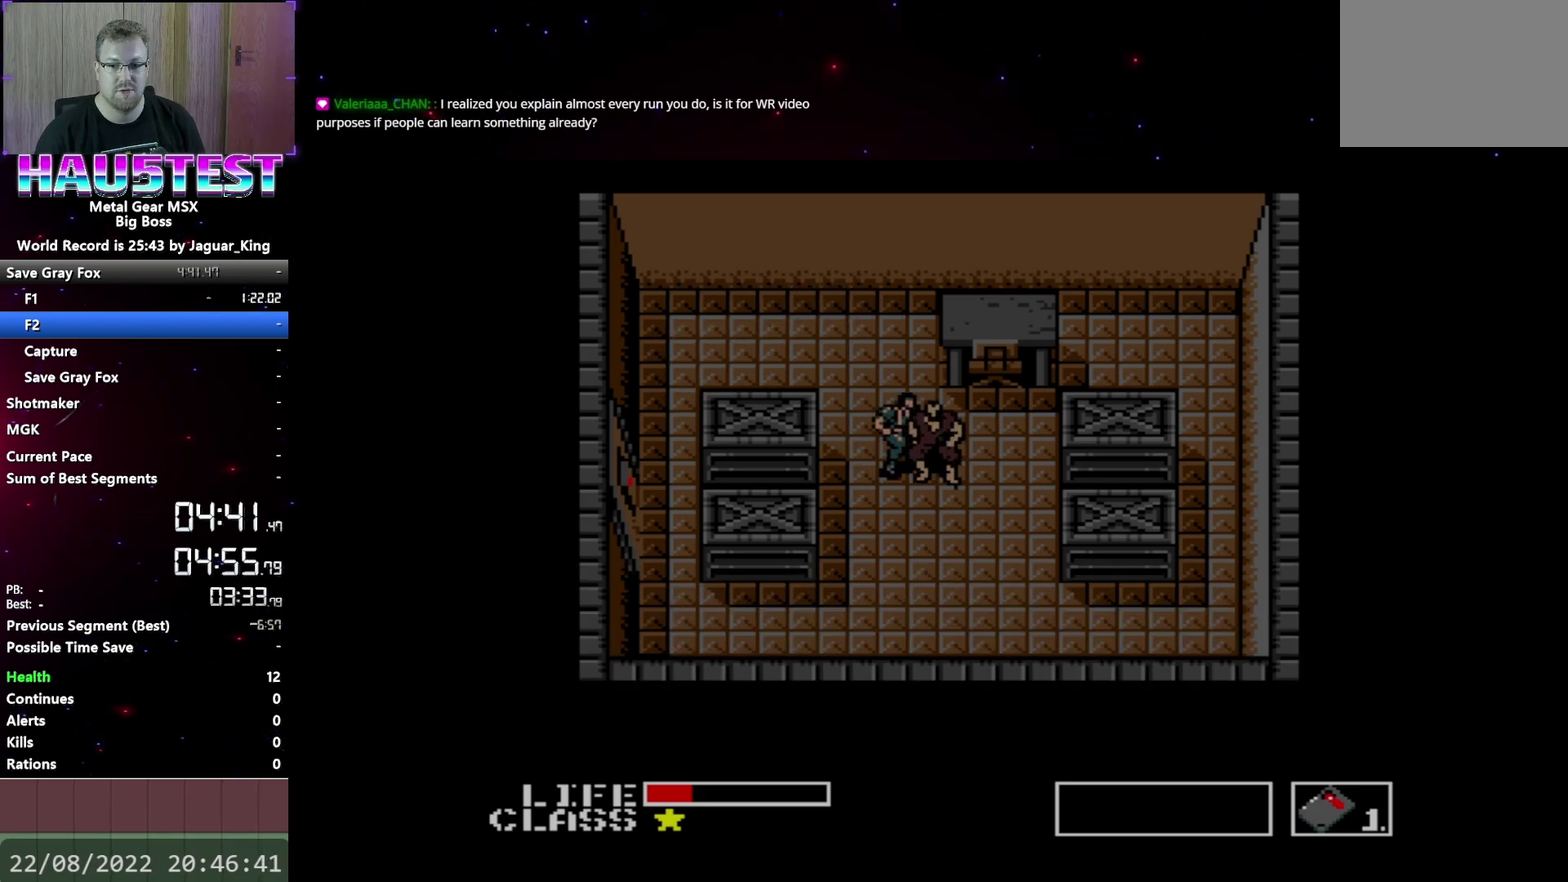
Gameplay with a controller (Xbox layout); each line is a JSON object with the inputs held at the frame after it. "events" lists button and stick changes between this image and that frame as [ms after this image, input, new state], when the widget could be followed in between. Not read: L3 R3 left_stick right_stick.
{"buttons": ["DPAD_LEFT"], "events": [[217, "A", "up"], [283, "DPAD_LEFT", "down"], [300, "DPAD_UP", "up"]]}
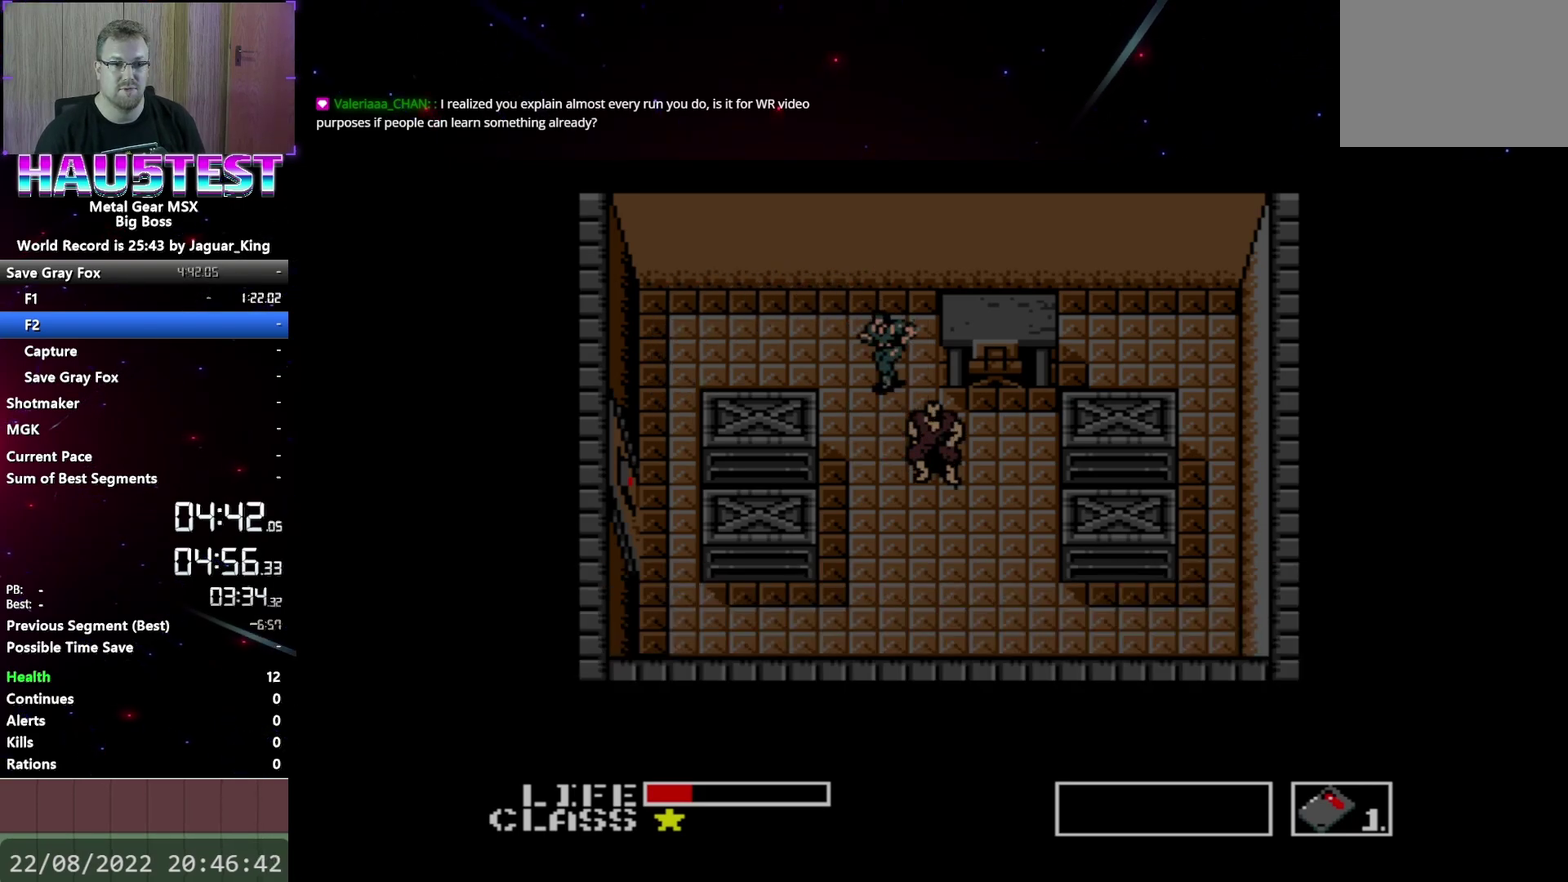
{"buttons": ["DPAD_LEFT"], "events": []}
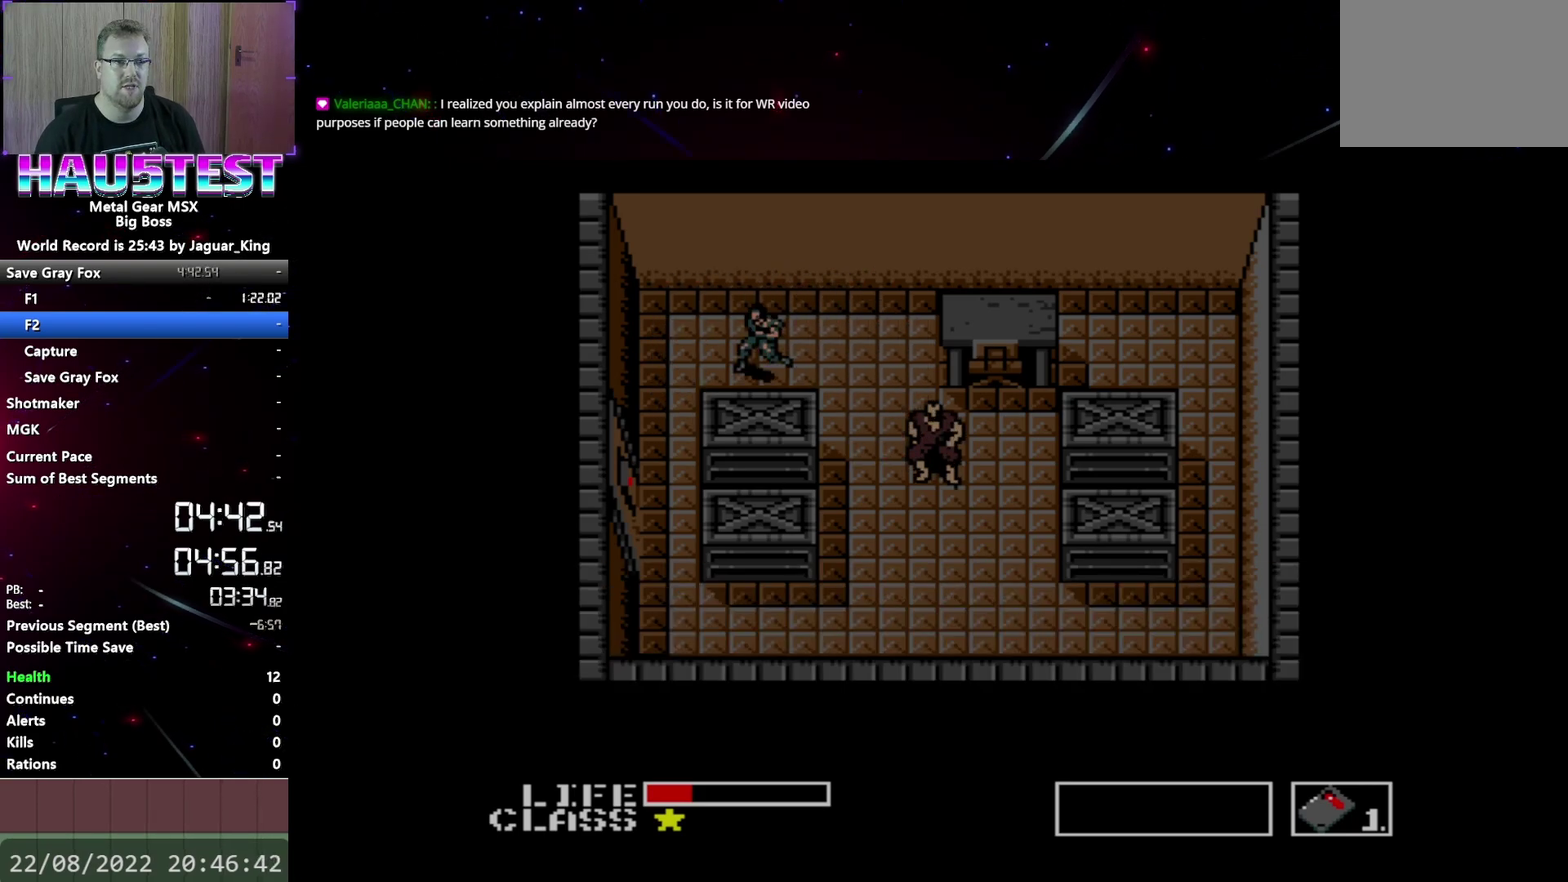
{"buttons": ["DPAD_DOWN"], "events": [[283, "DPAD_DOWN", "down"], [283, "DPAD_LEFT", "up"]]}
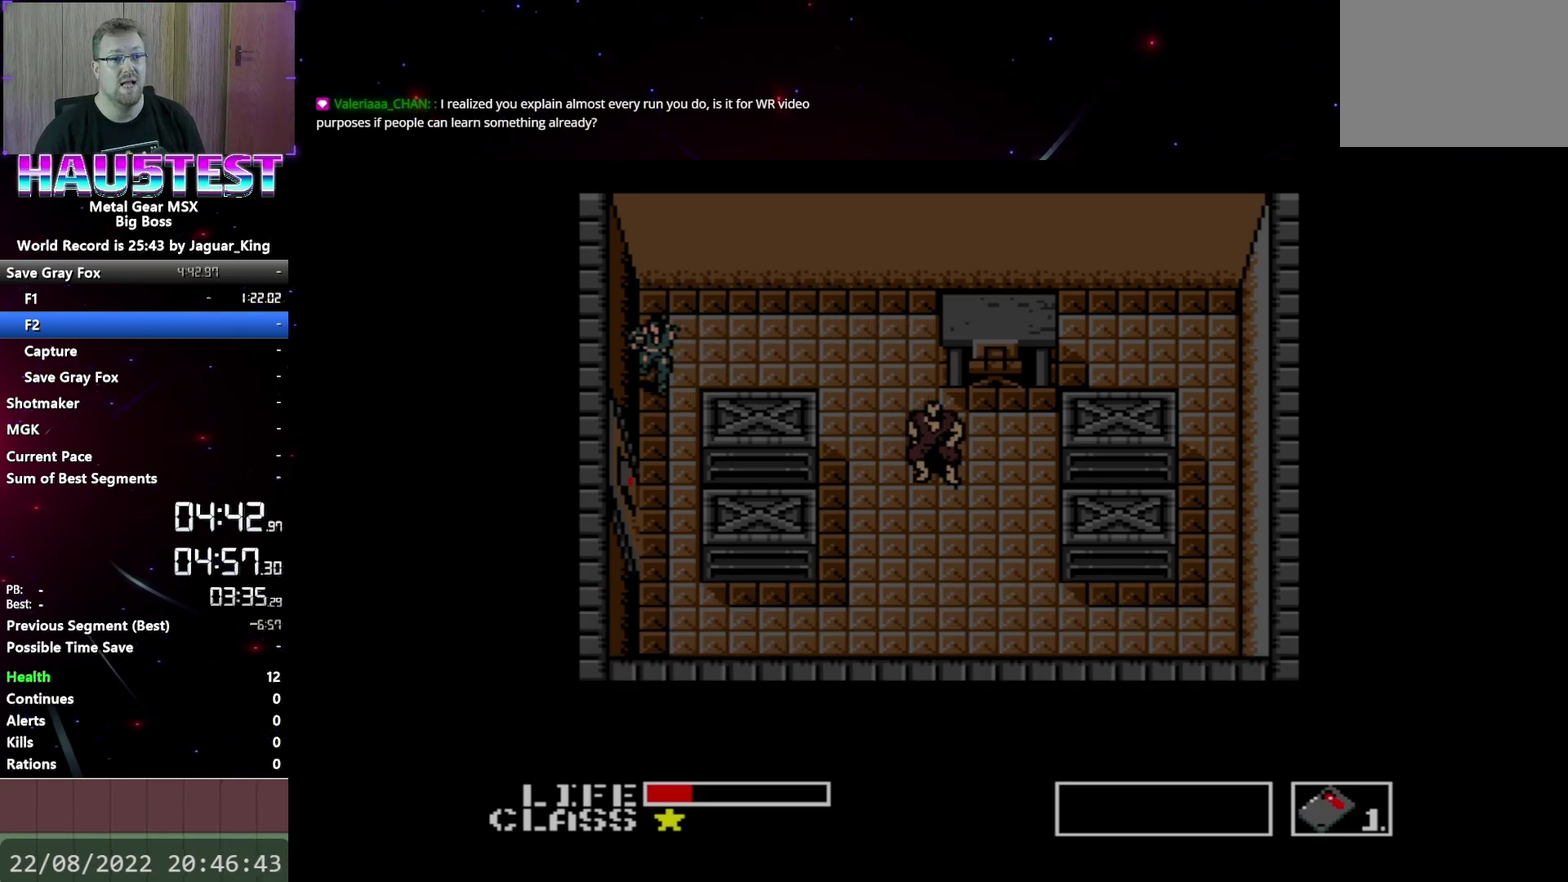
{"buttons": ["DPAD_LEFT"], "events": [[400, "DPAD_LEFT", "down"], [450, "DPAD_DOWN", "up"]]}
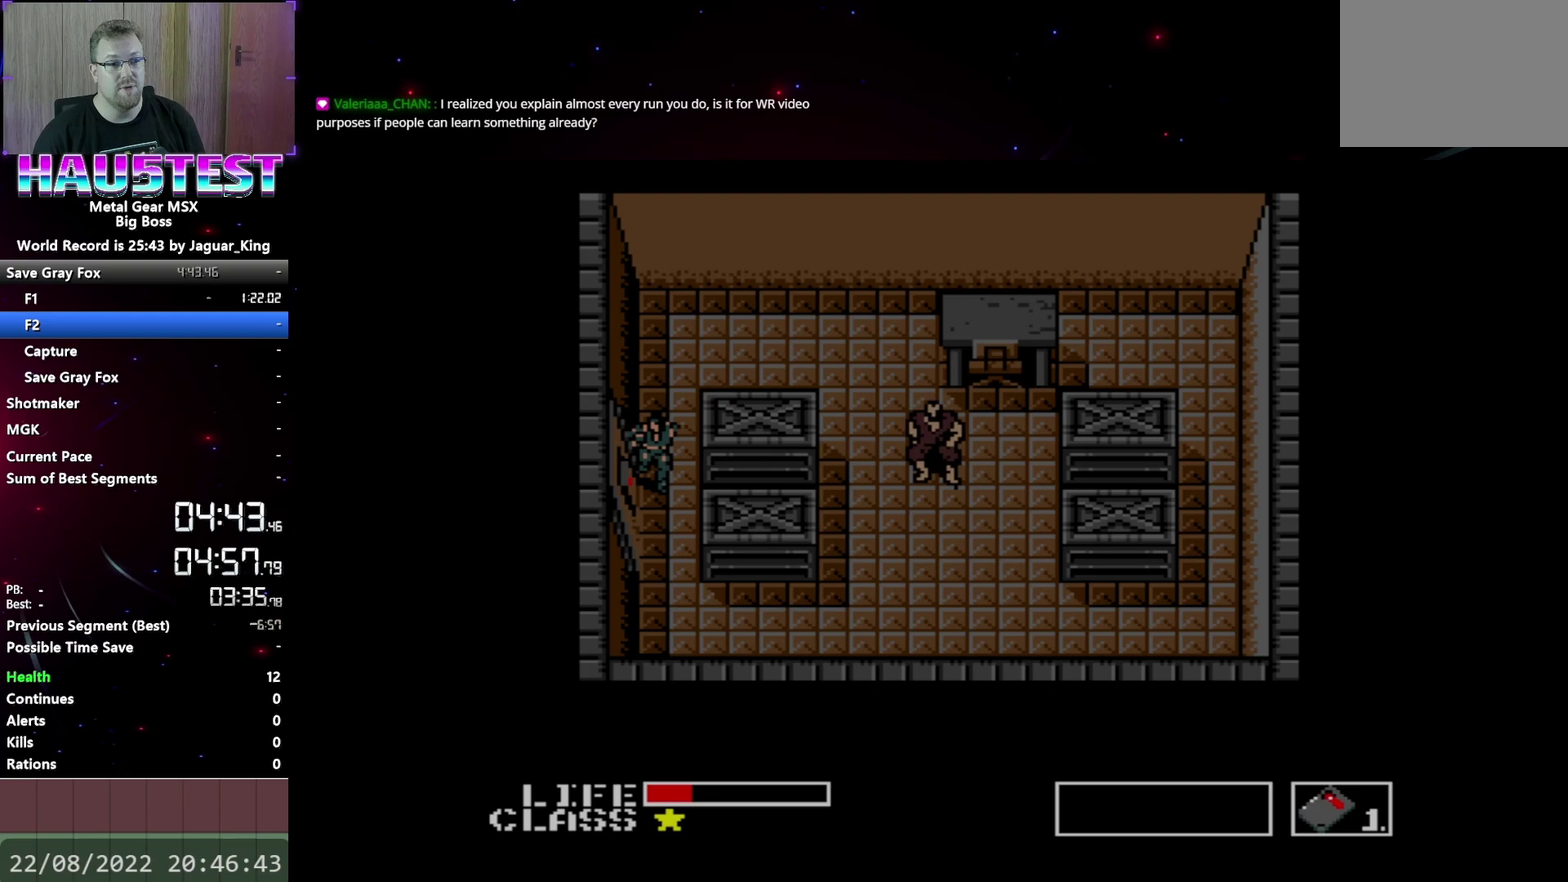
{"buttons": ["DPAD_LEFT"], "events": []}
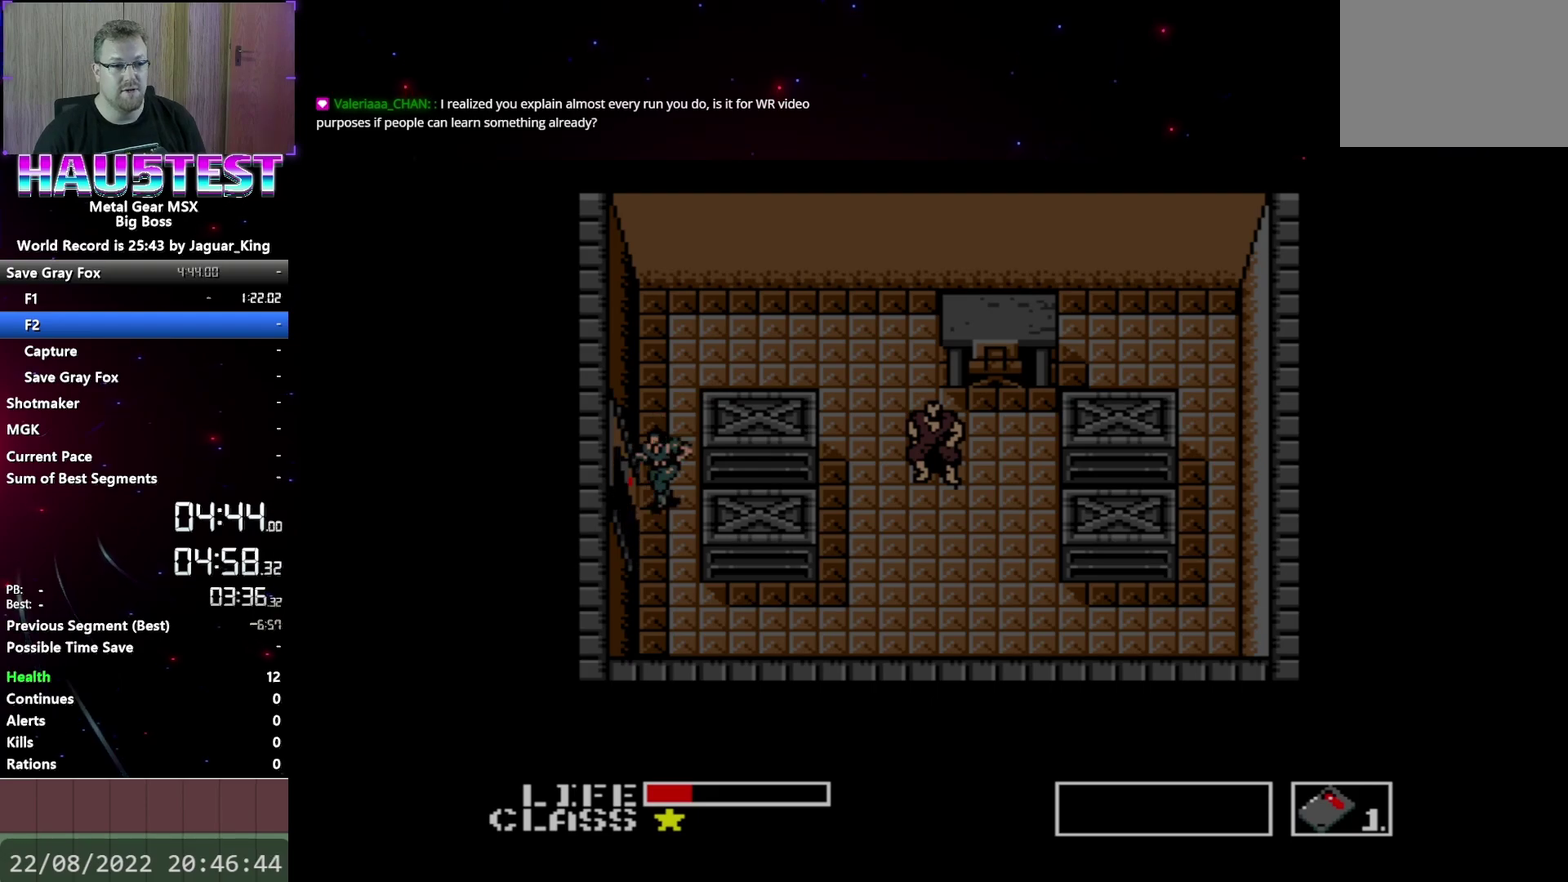
{"buttons": ["DPAD_LEFT"], "events": []}
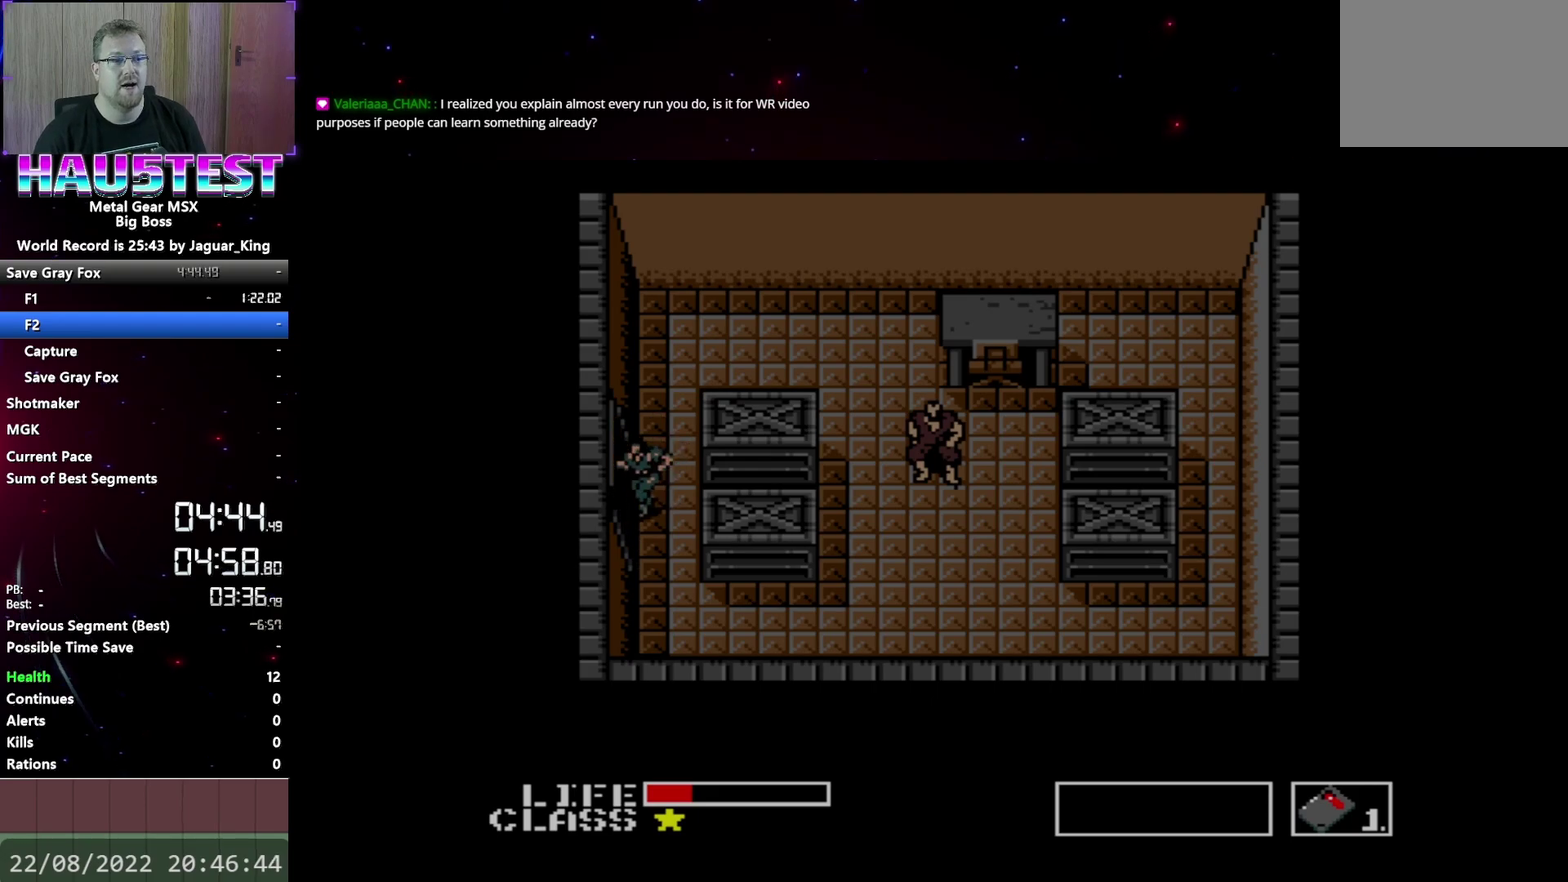
{"buttons": ["DPAD_UP"], "events": [[167, "DPAD_LEFT", "up"], [167, "DPAD_UP", "down"]]}
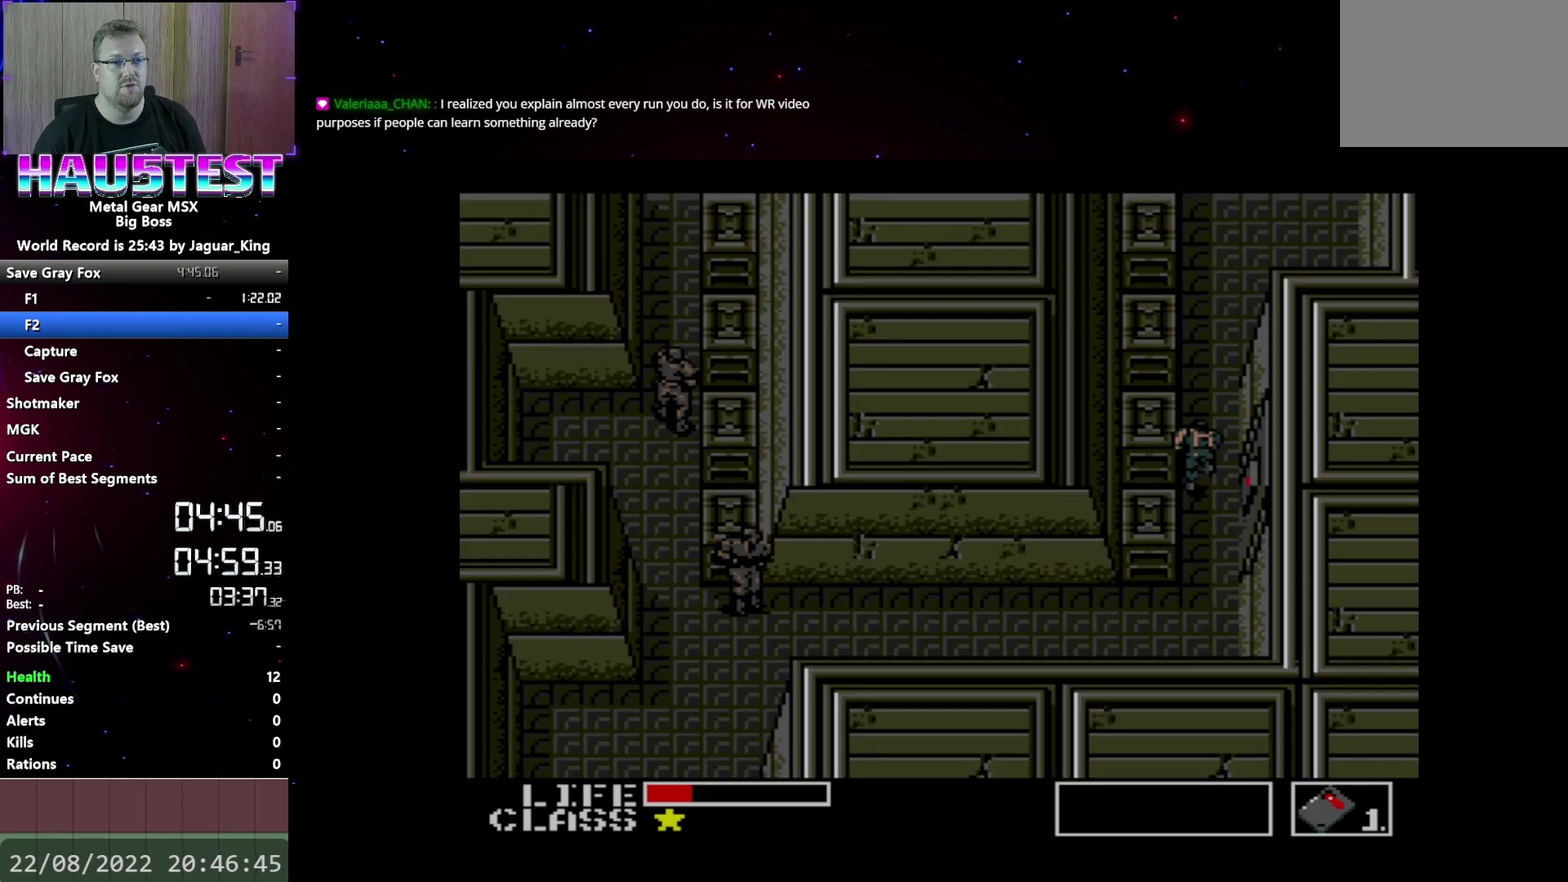
{"buttons": ["DPAD_UP"], "events": []}
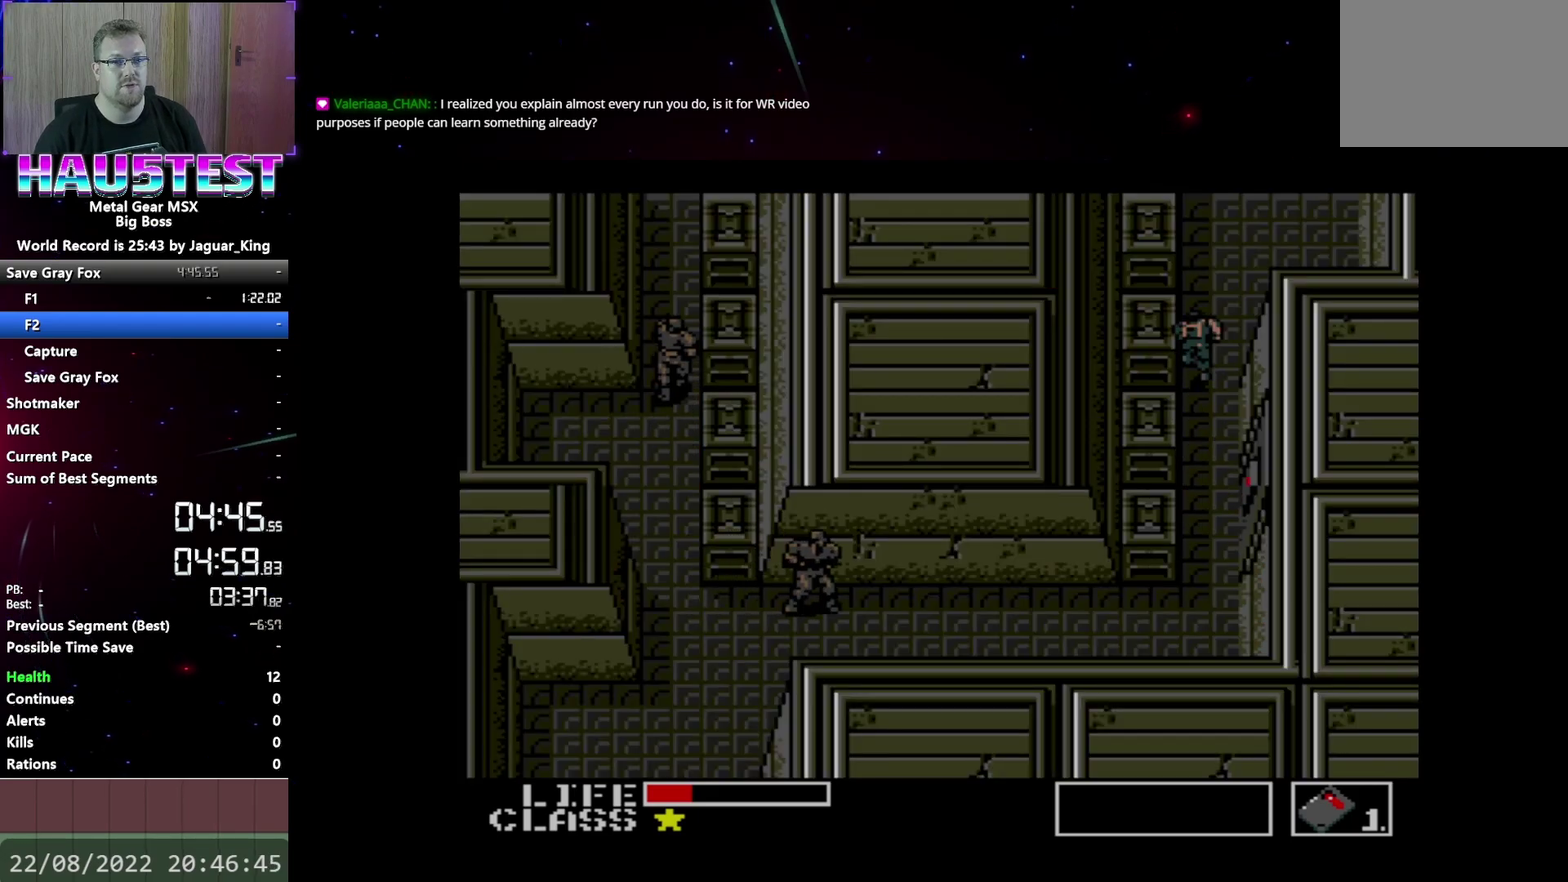
{"buttons": ["DPAD_UP"], "events": []}
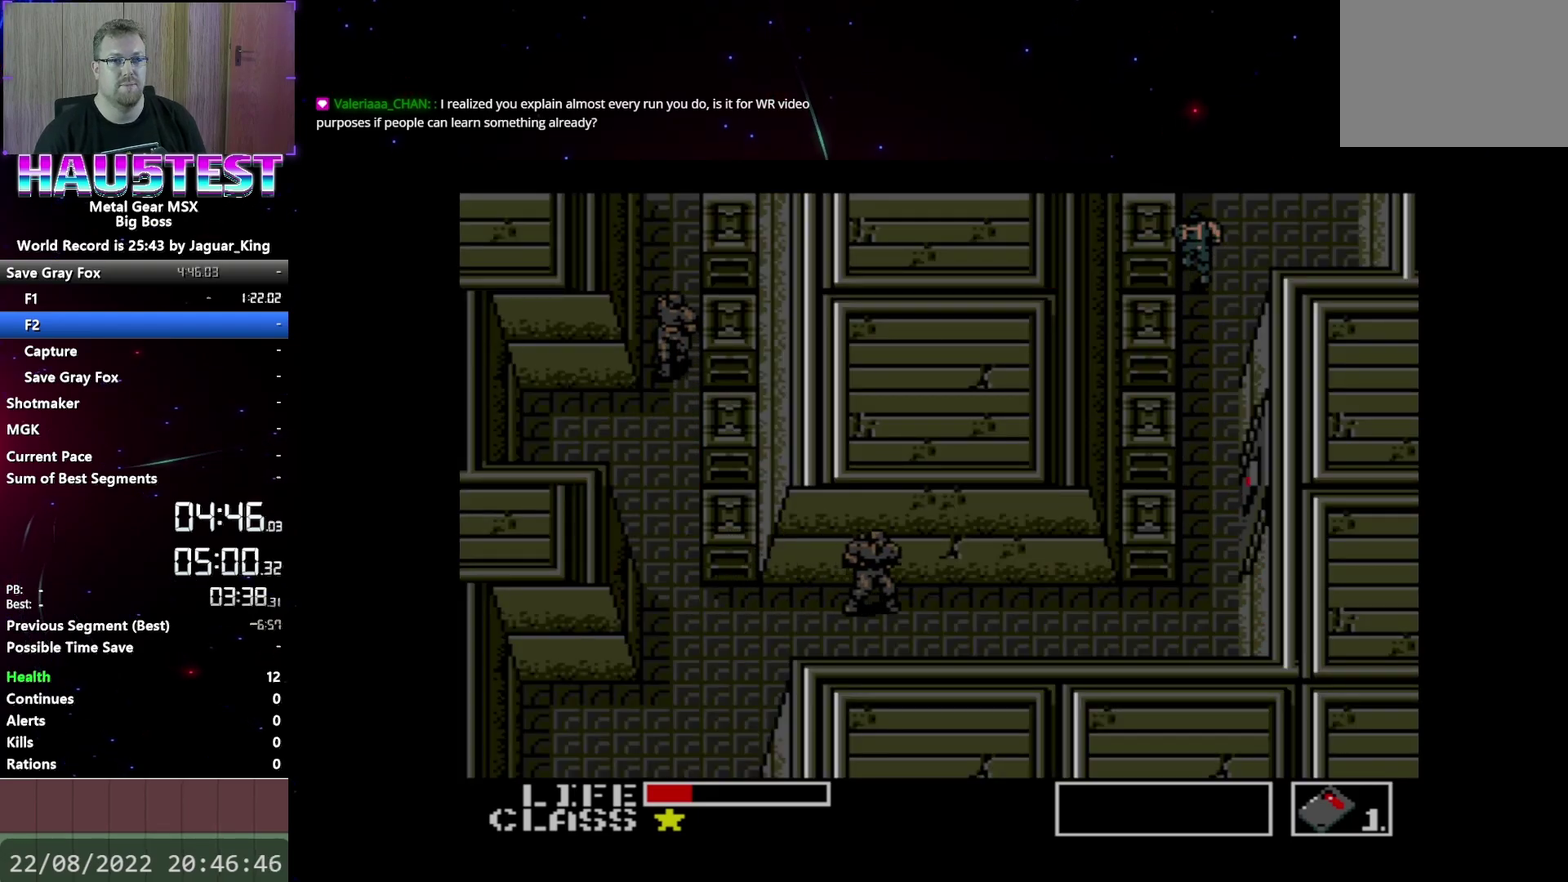
{"buttons": ["DPAD_UP"], "events": []}
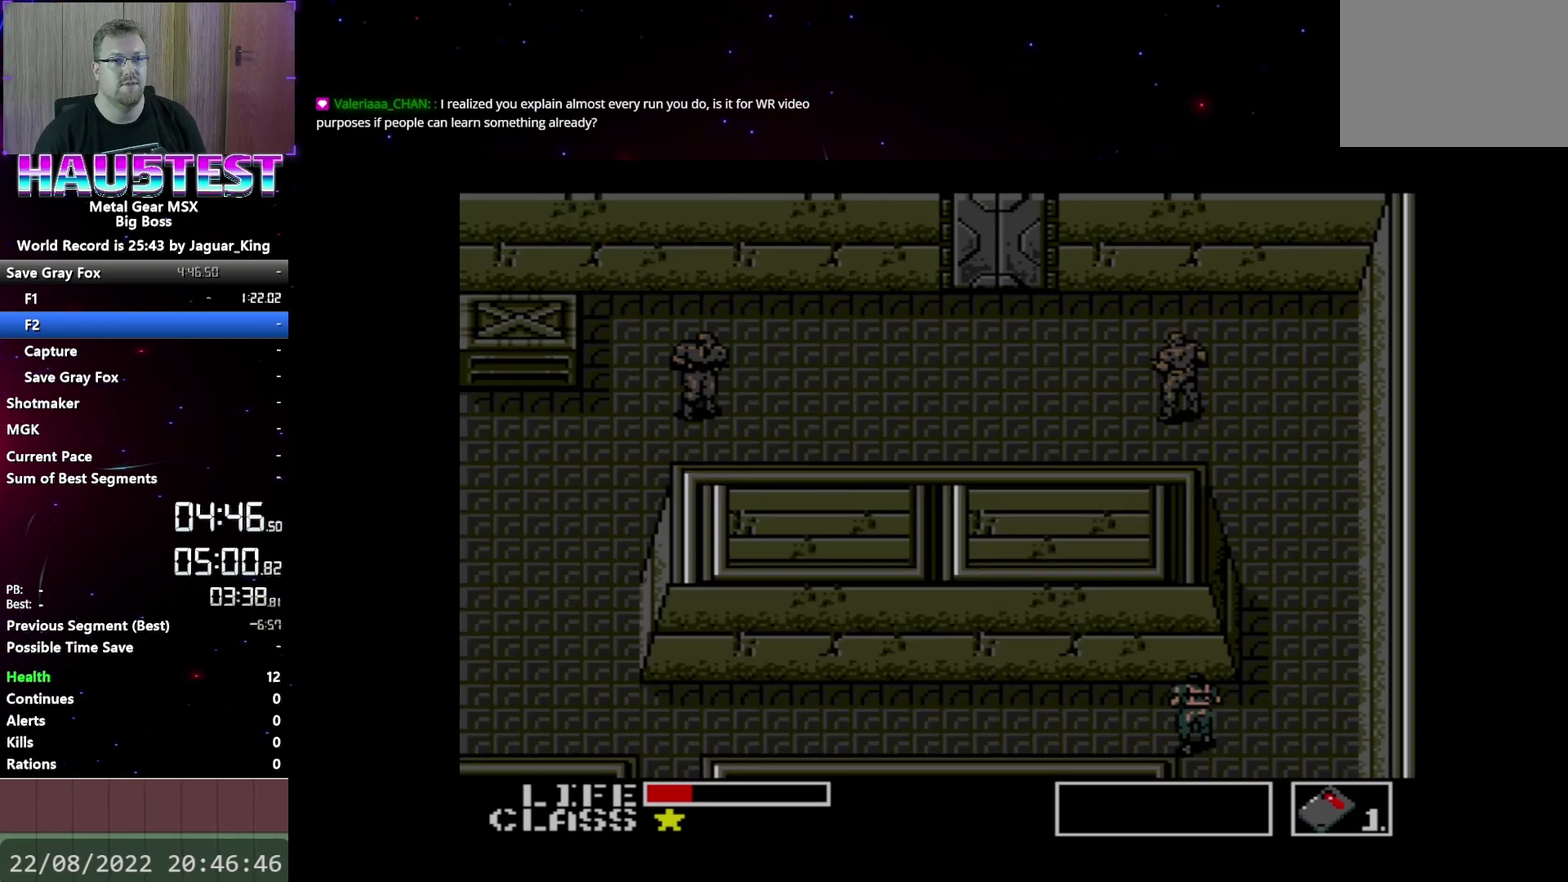
{"buttons": ["DPAD_UP"], "events": [[17, "DPAD_RIGHT", "down"], [50, "DPAD_UP", "up"], [333, "DPAD_RIGHT", "up"], [333, "DPAD_UP", "down"]]}
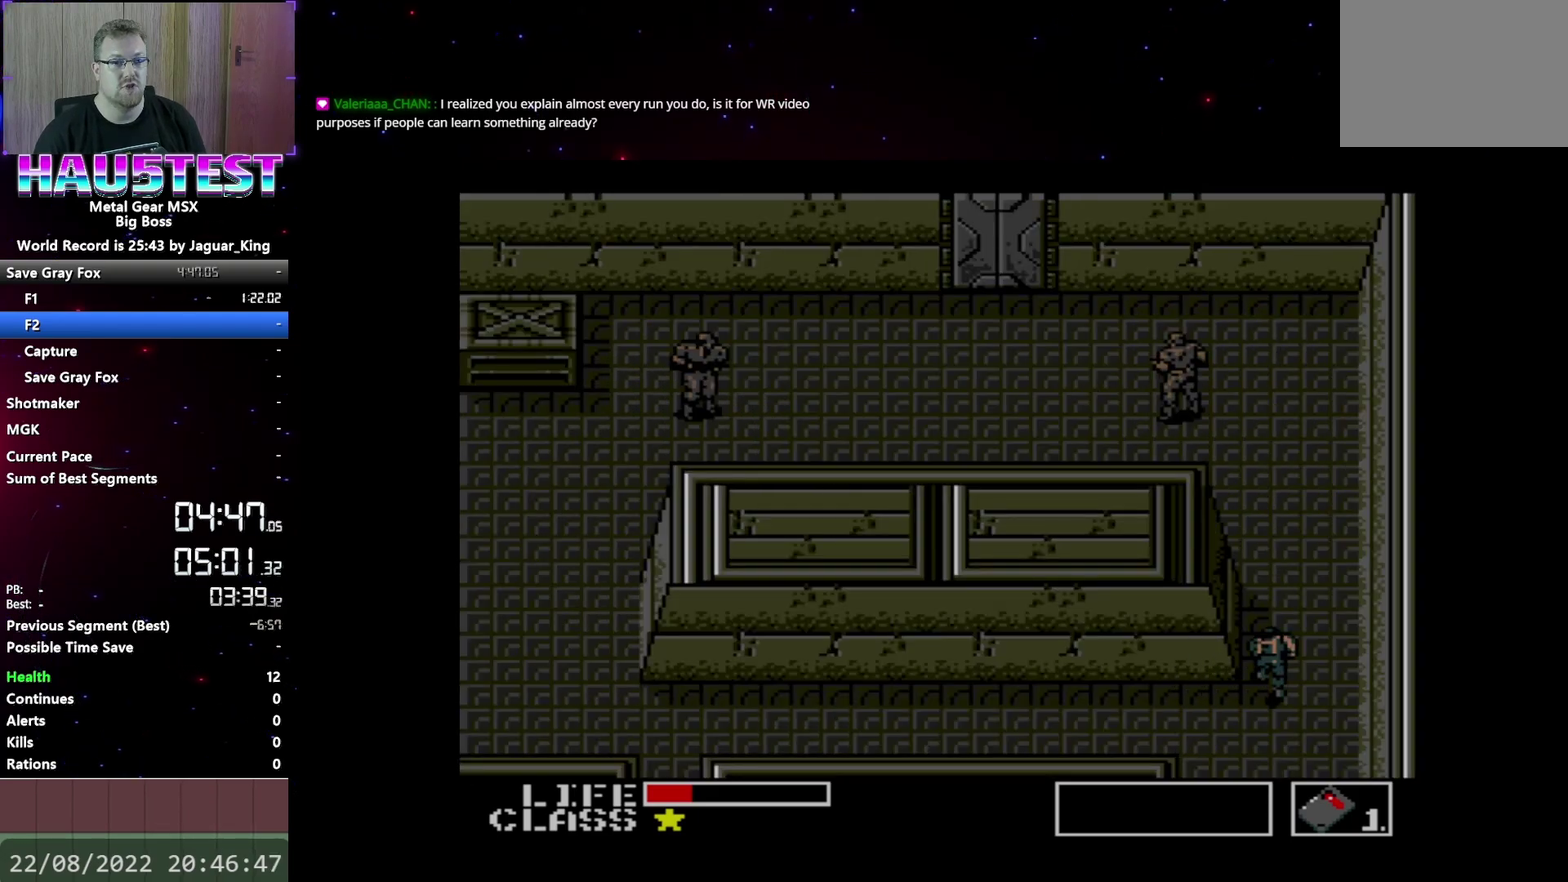
{"buttons": ["DPAD_UP"], "events": []}
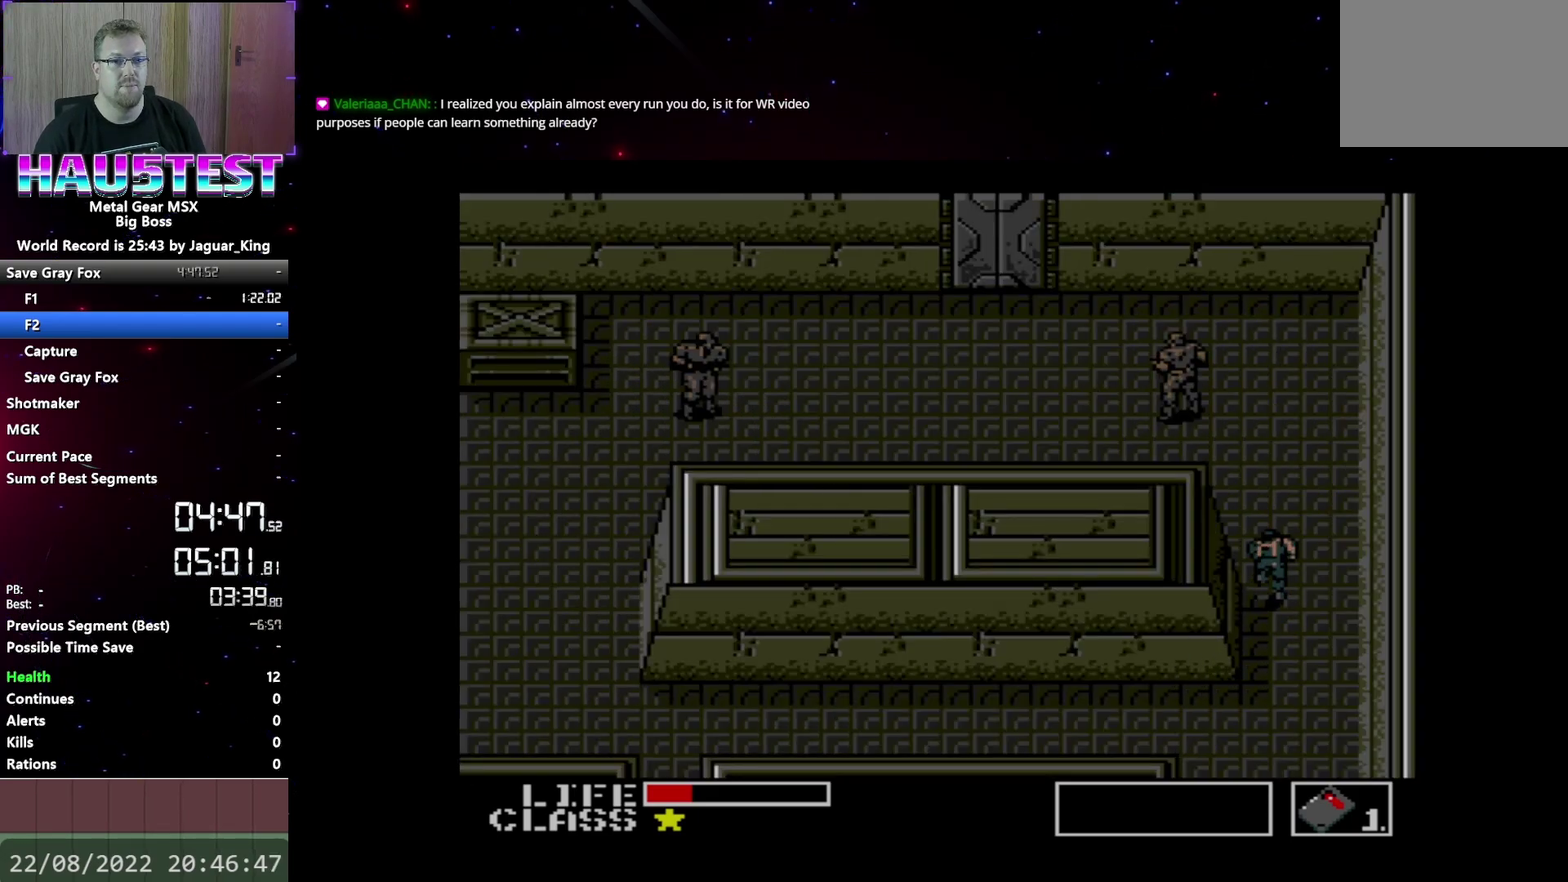
{"buttons": [], "events": [[317, "DPAD_LEFT", "down"], [367, "DPAD_UP", "up"], [483, "DPAD_LEFT", "up"]]}
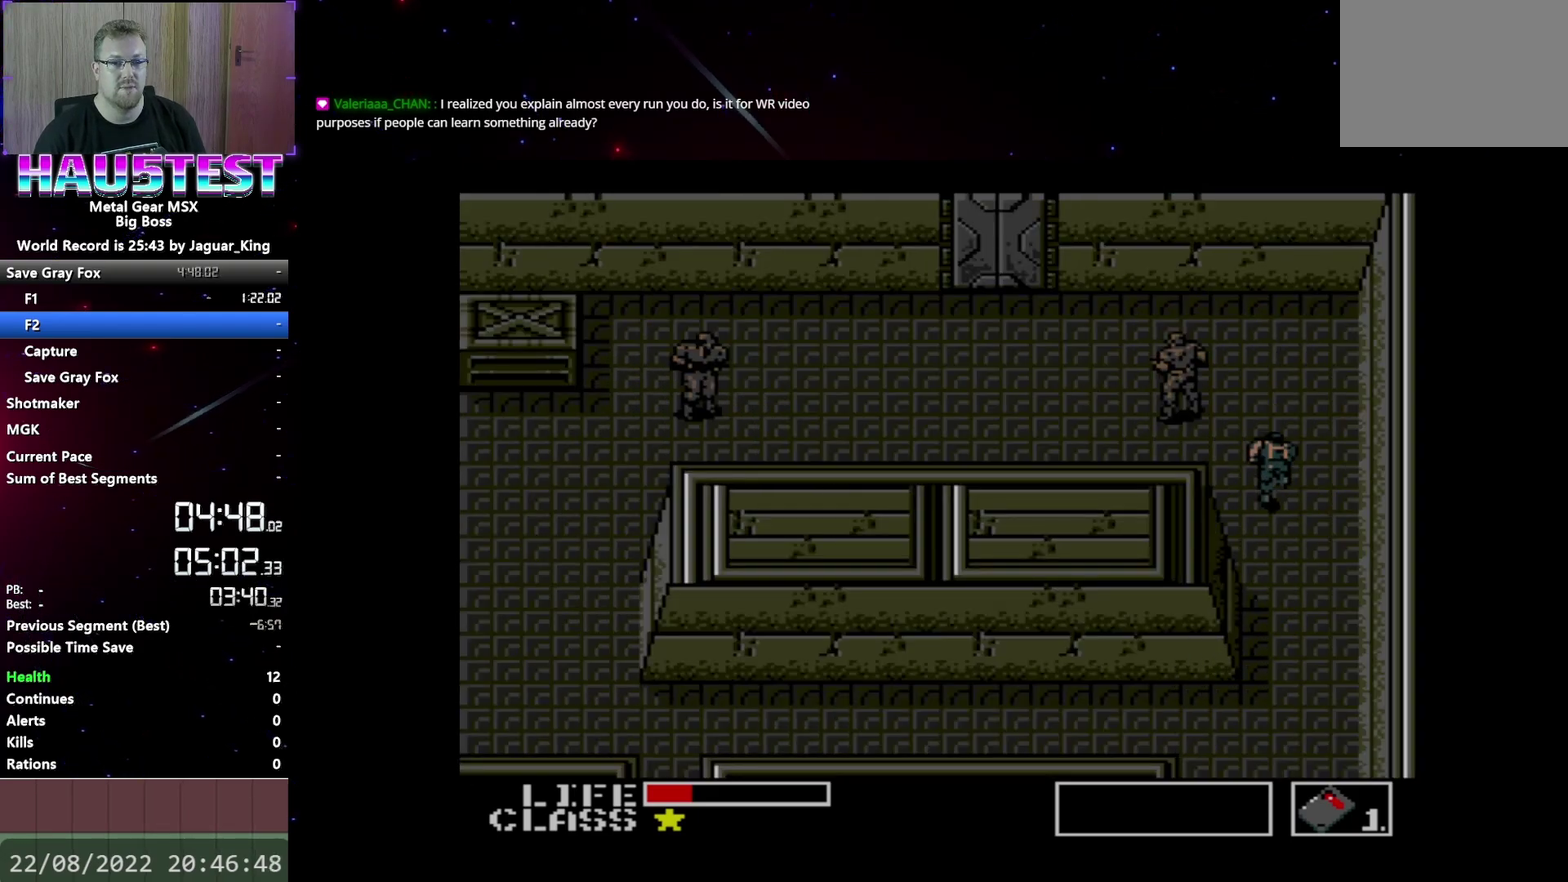
{"buttons": [], "events": []}
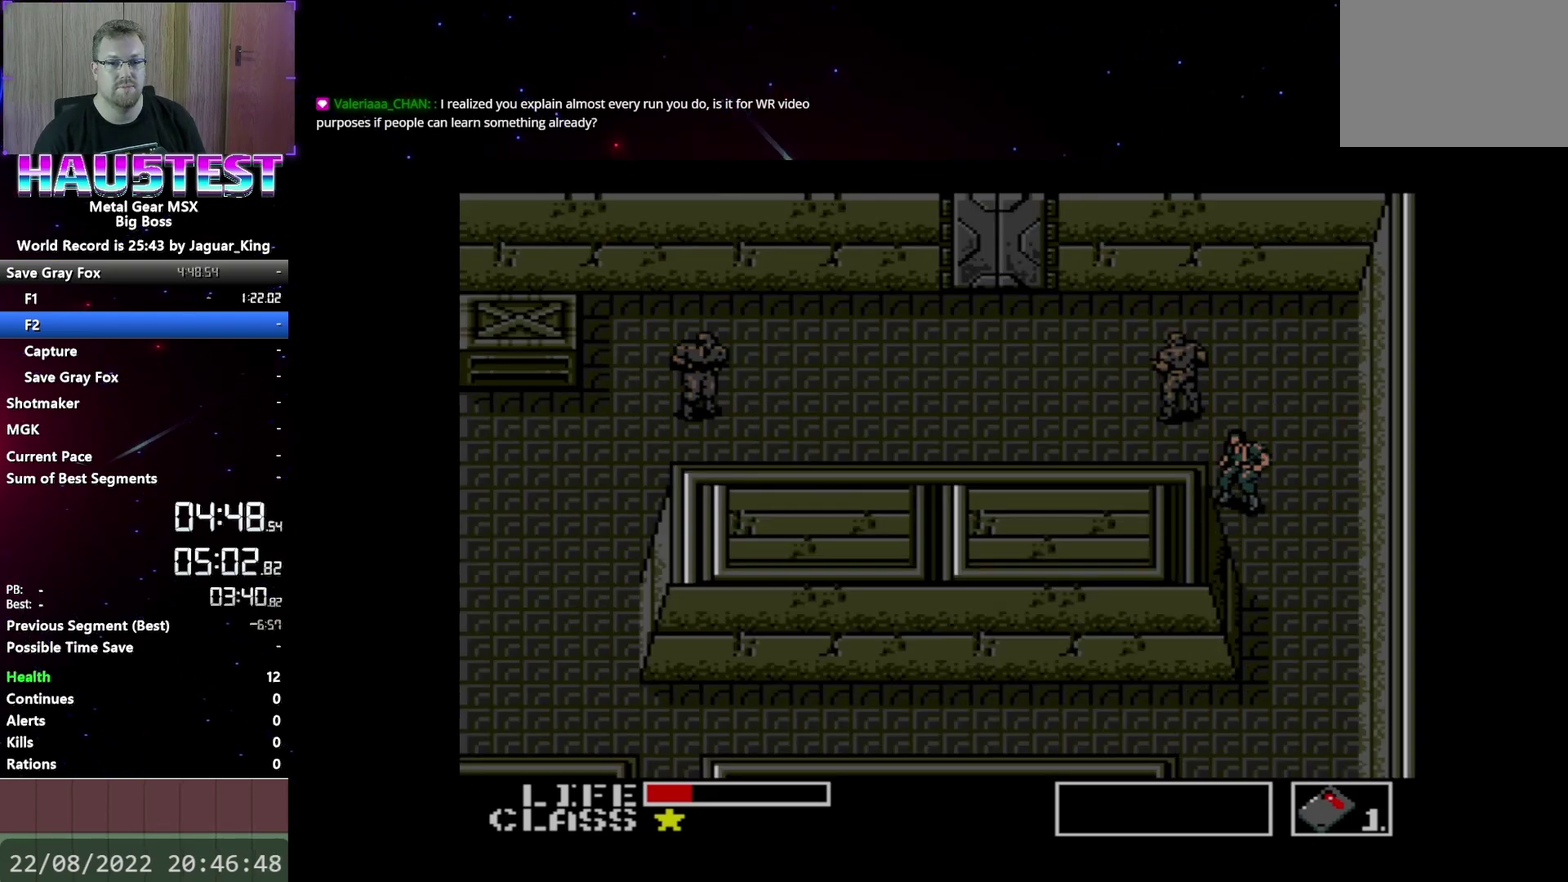
{"buttons": [], "events": []}
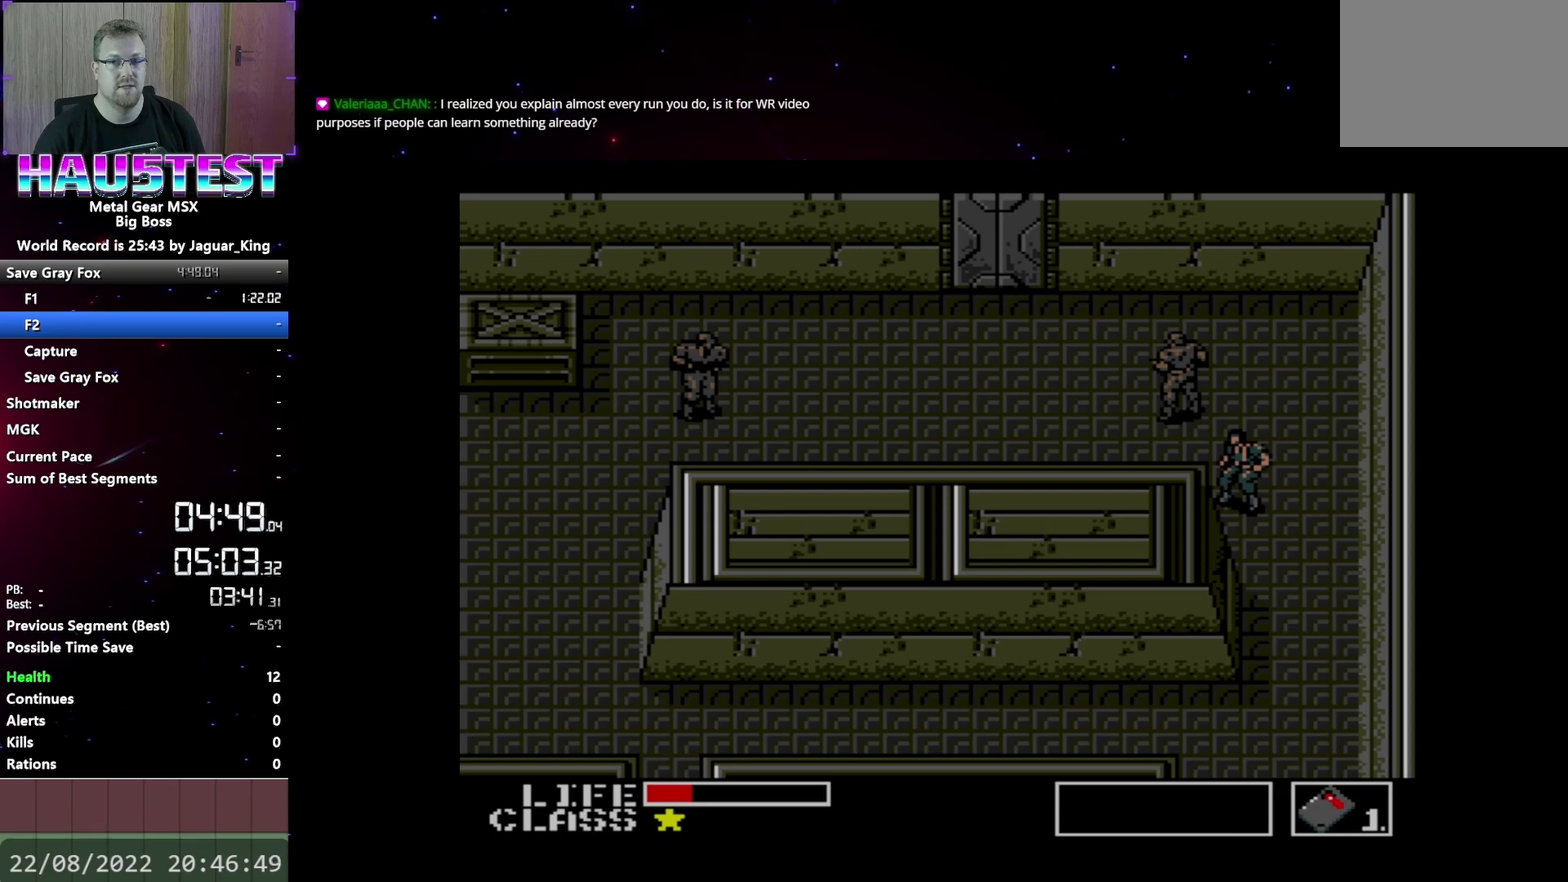
{"buttons": ["DPAD_LEFT"], "events": [[250, "DPAD_UP", "down"], [367, "DPAD_UP", "up"], [450, "DPAD_LEFT", "down"]]}
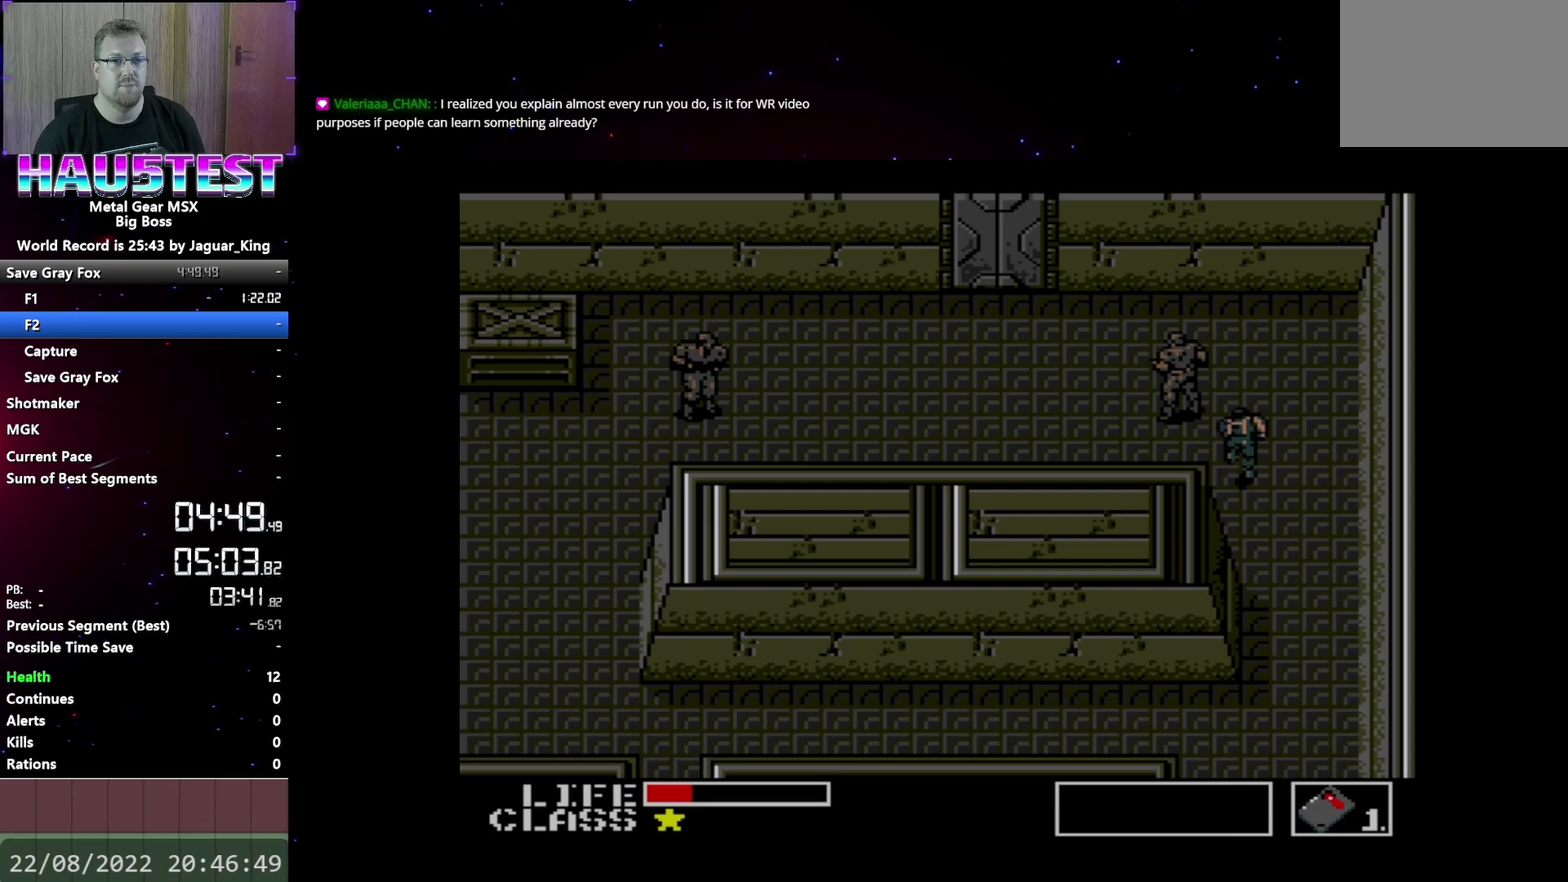
{"buttons": [], "events": [[67, "DPAD_LEFT", "up"]]}
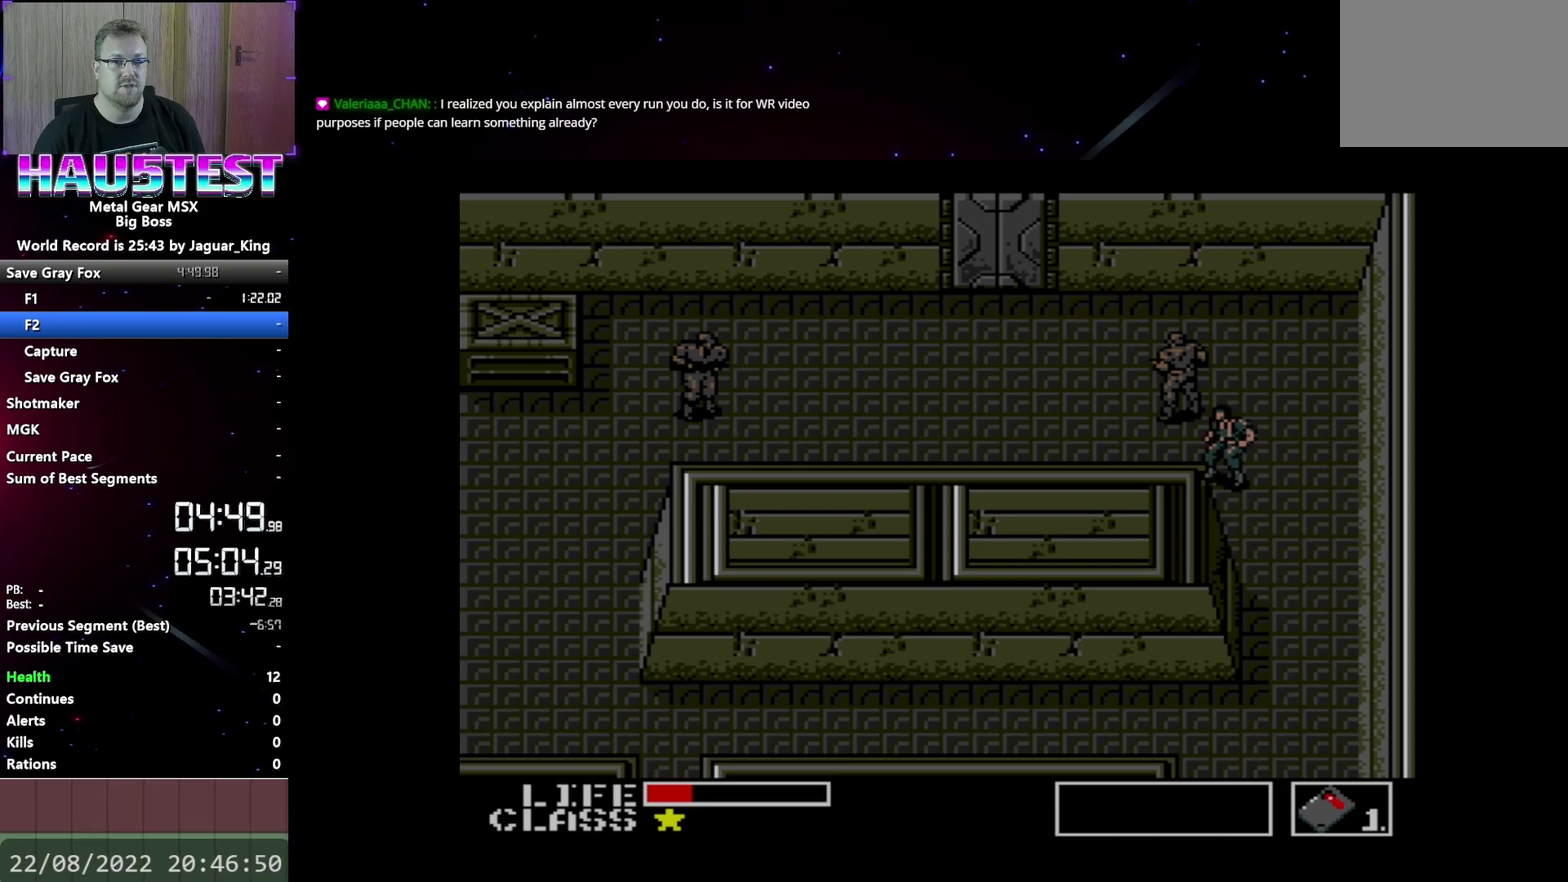
{"buttons": [], "events": [[17, "B", "down"], [117, "B", "up"]]}
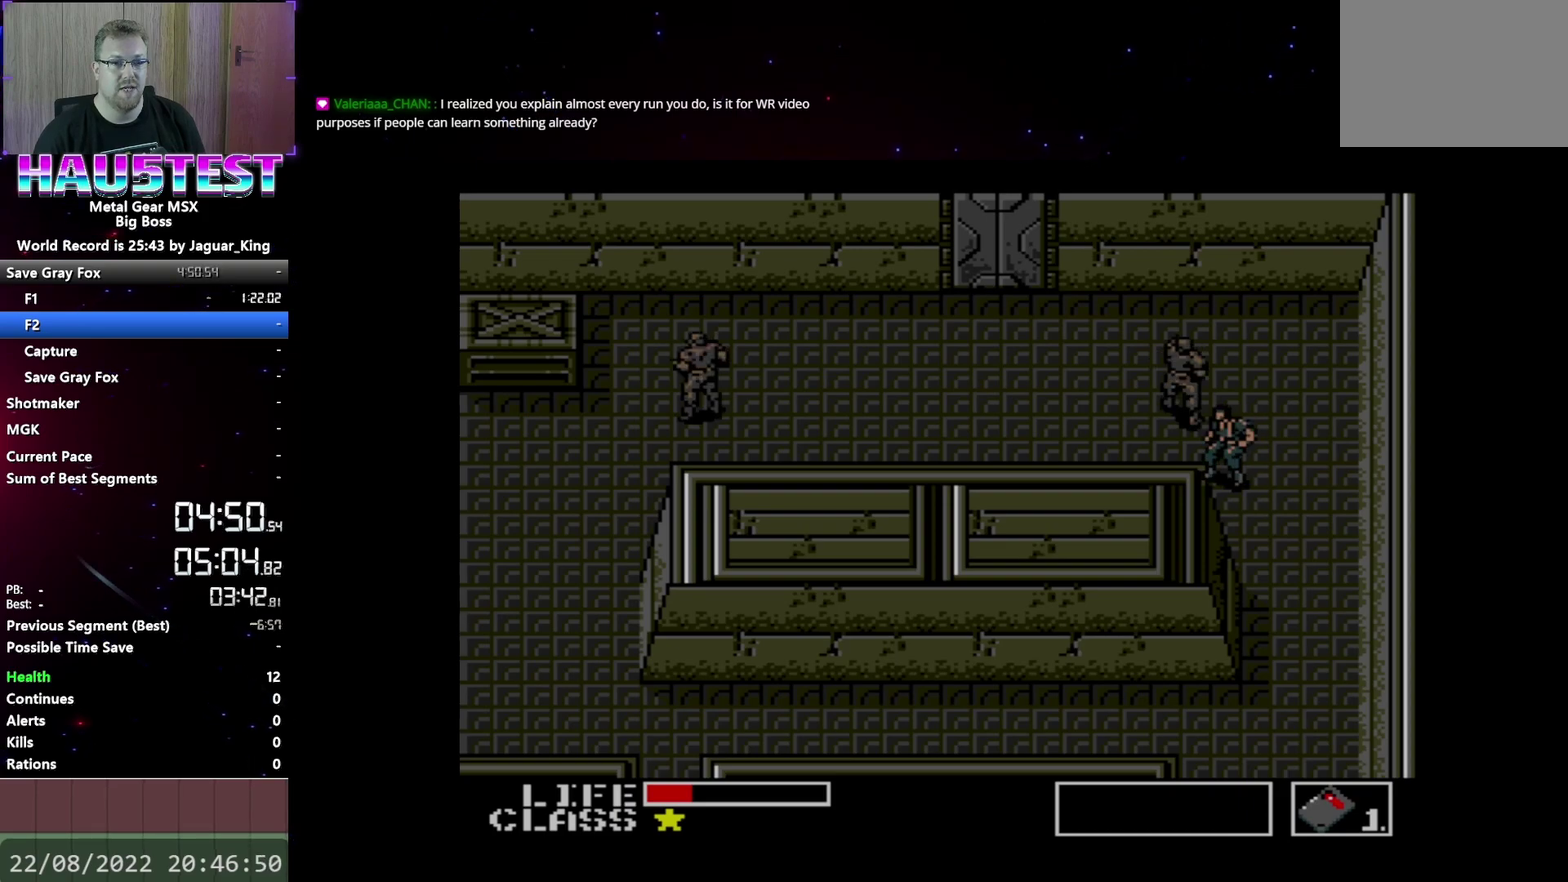
{"buttons": [], "events": [[167, "DPAD_UP", "down"], [283, "DPAD_UP", "up"], [417, "DPAD_LEFT", "down"], [483, "DPAD_LEFT", "up"]]}
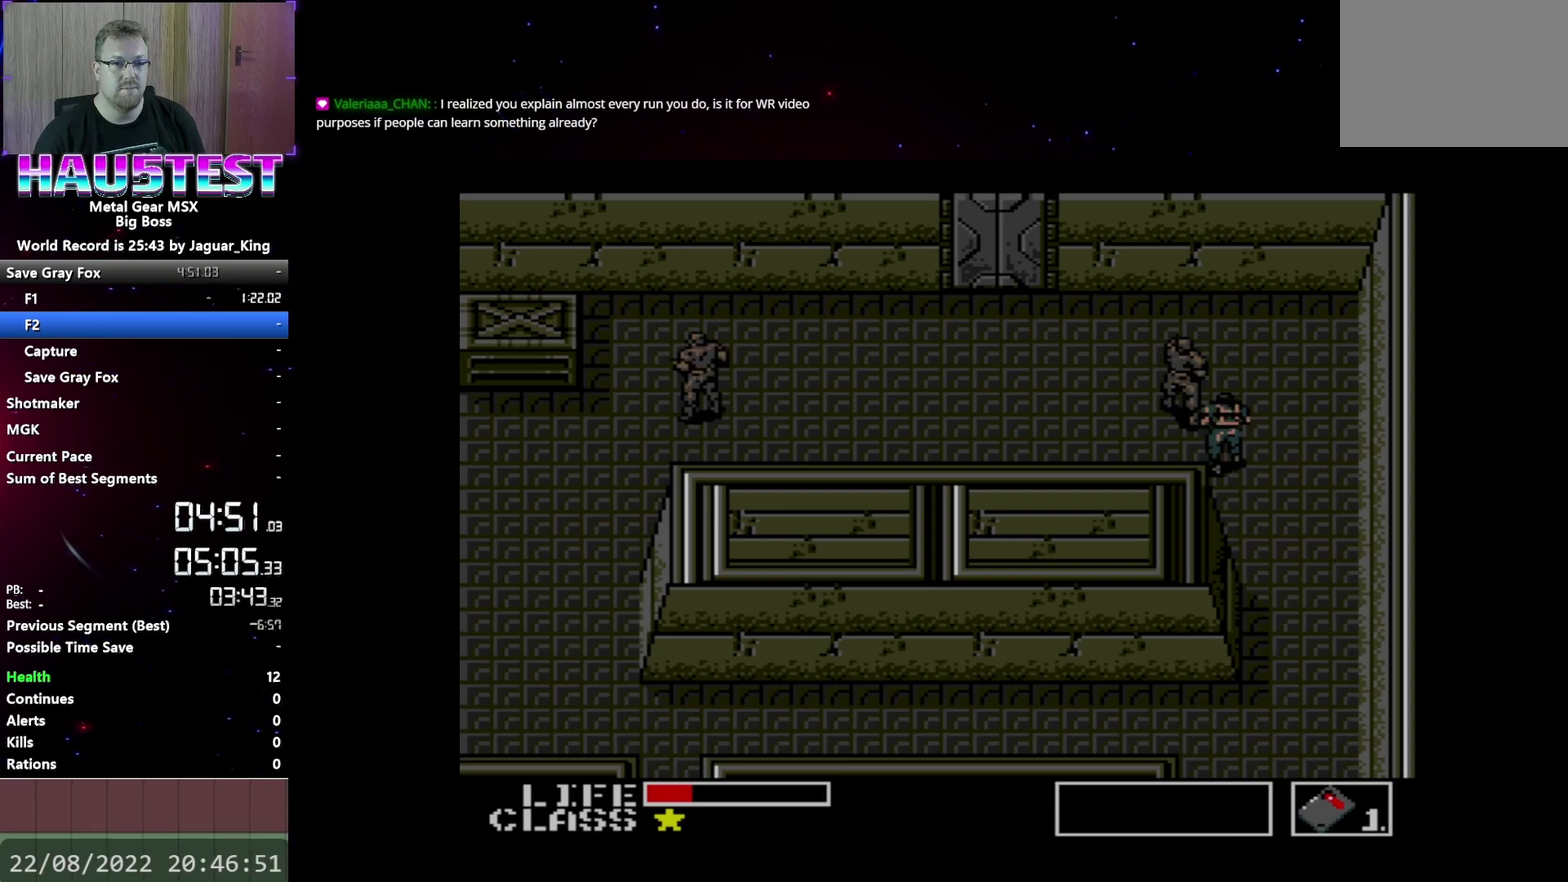
{"buttons": [], "events": [[100, "B", "down"], [217, "B", "up"]]}
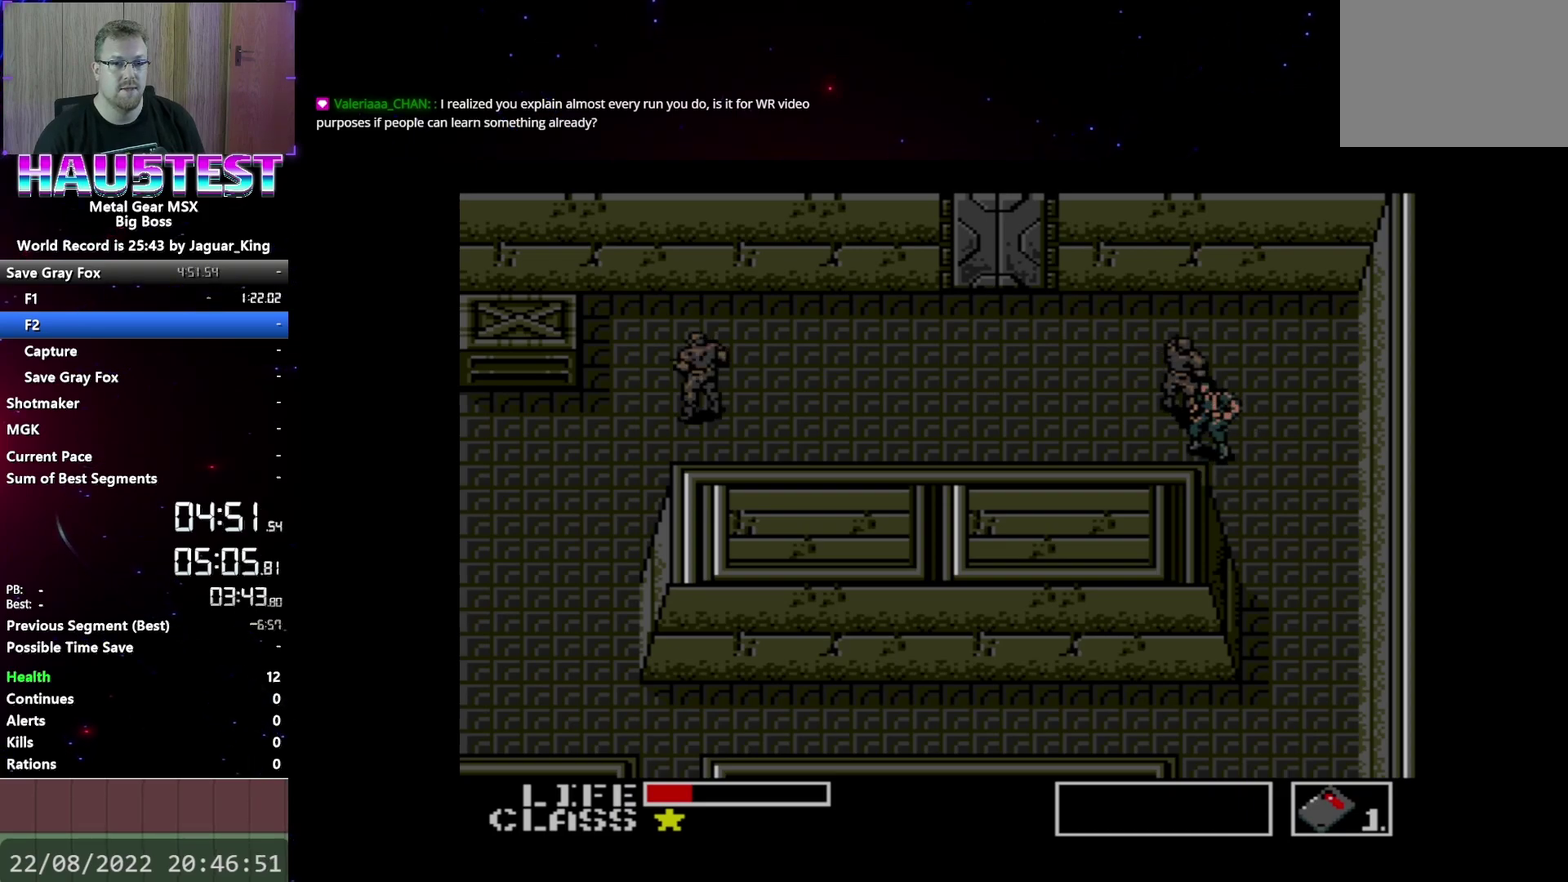
{"buttons": ["DPAD_LEFT"], "events": [[83, "DPAD_LEFT", "down"]]}
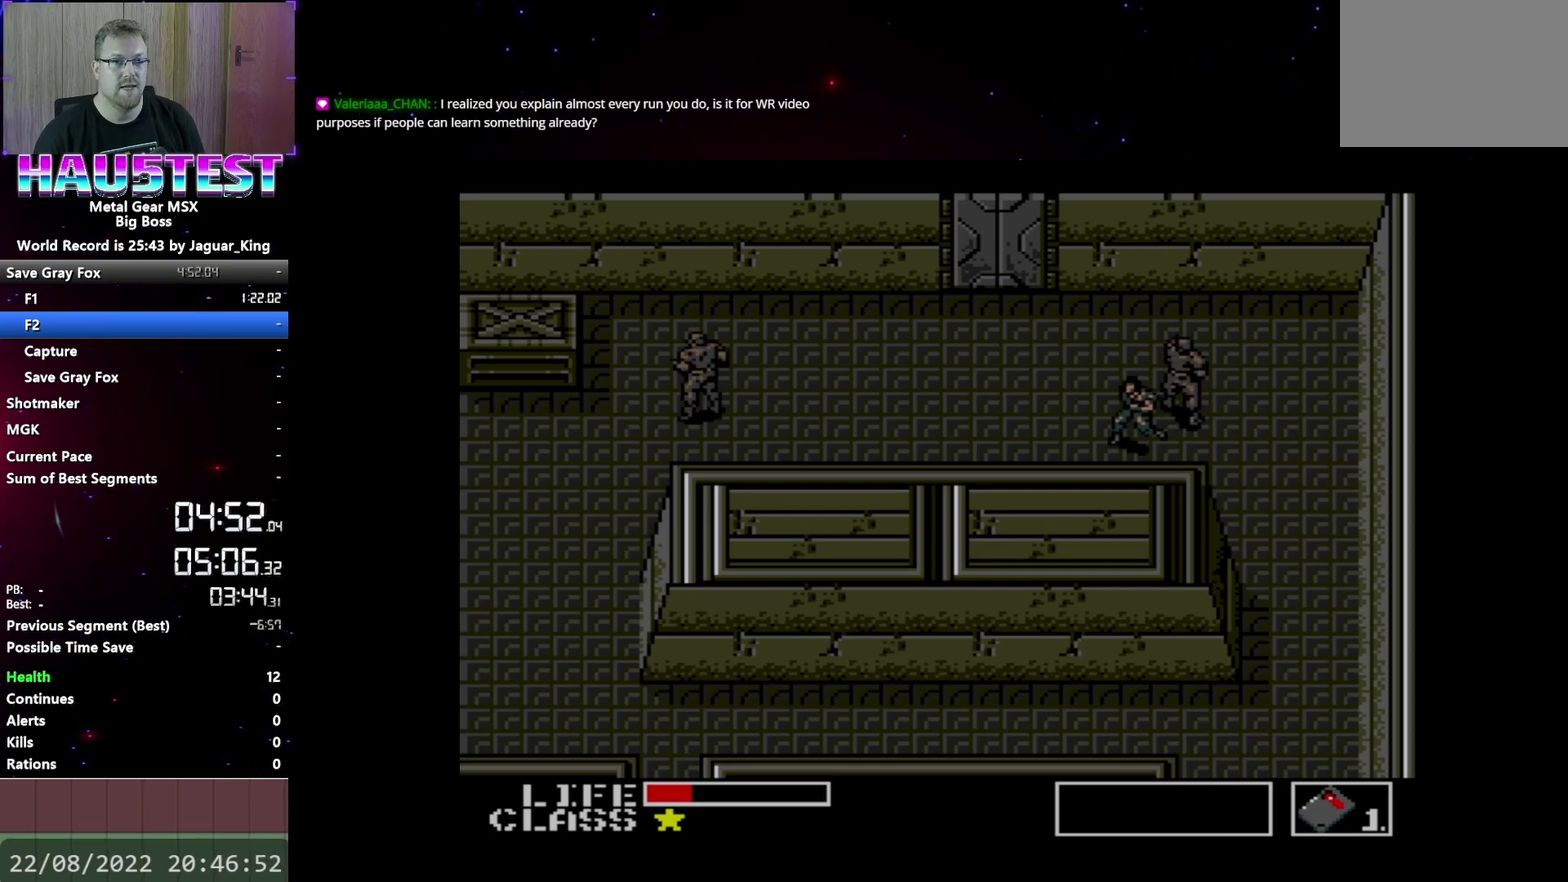
{"buttons": ["DPAD_UP"], "events": [[267, "DPAD_UP", "down"], [283, "DPAD_LEFT", "up"]]}
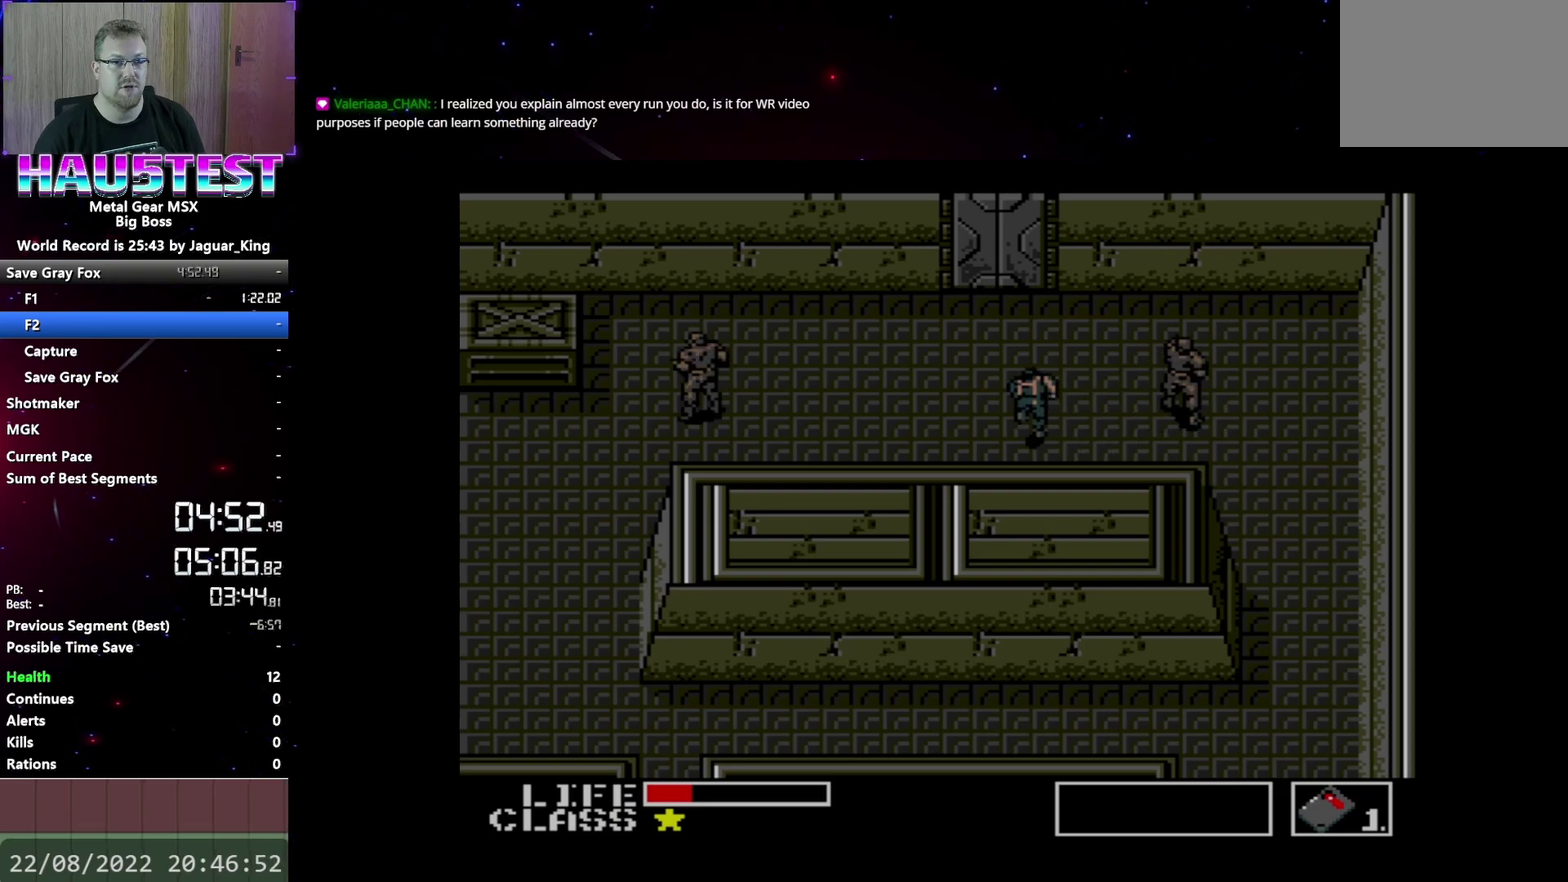
{"buttons": ["DPAD_UP"], "events": []}
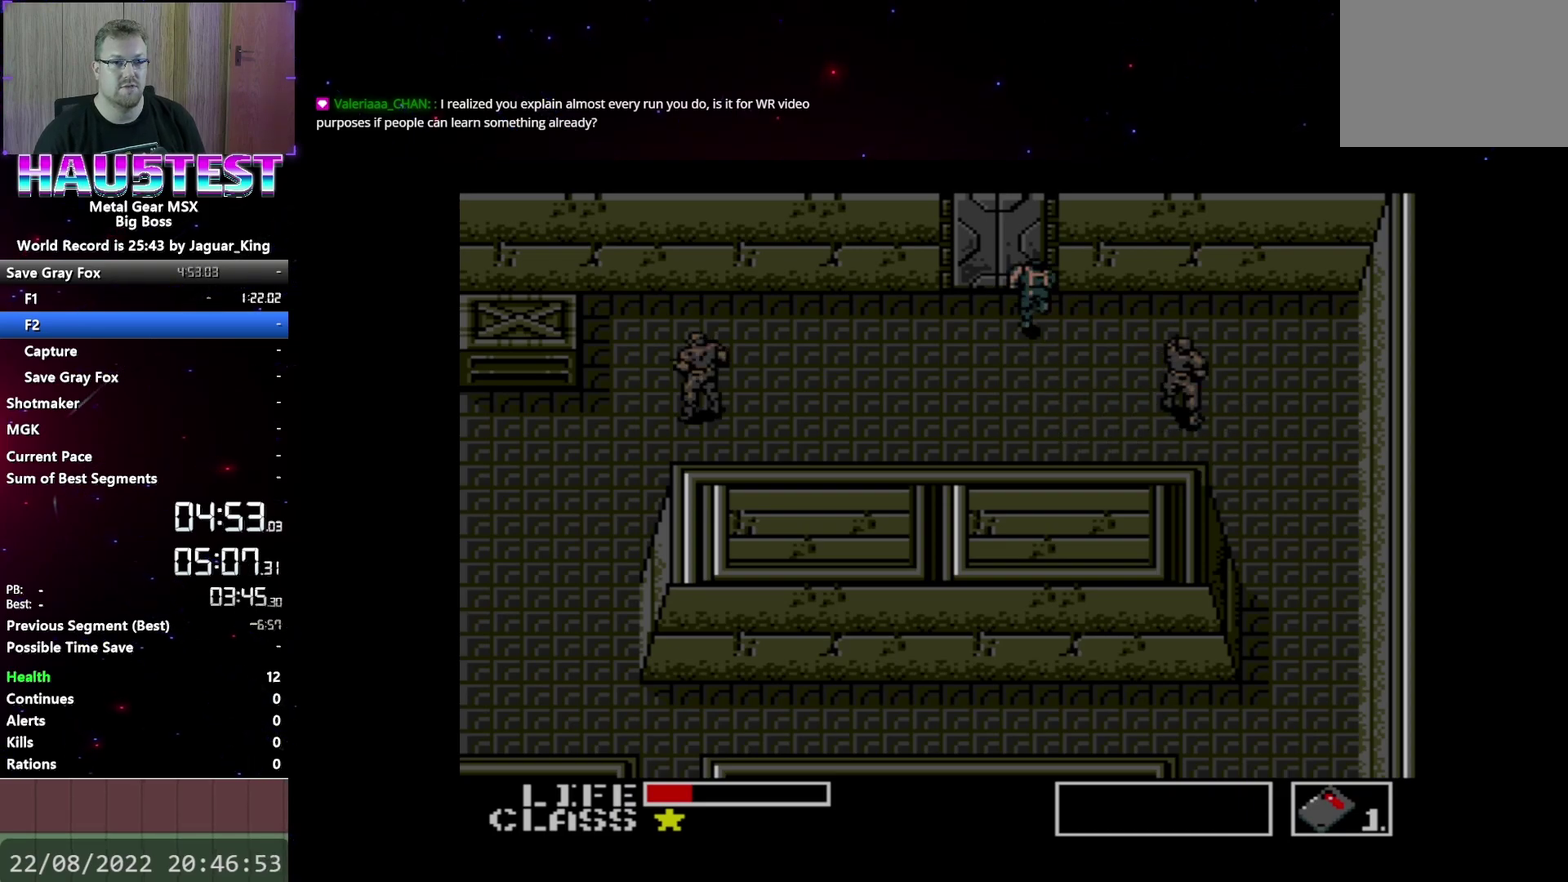
{"buttons": ["DPAD_UP"], "events": []}
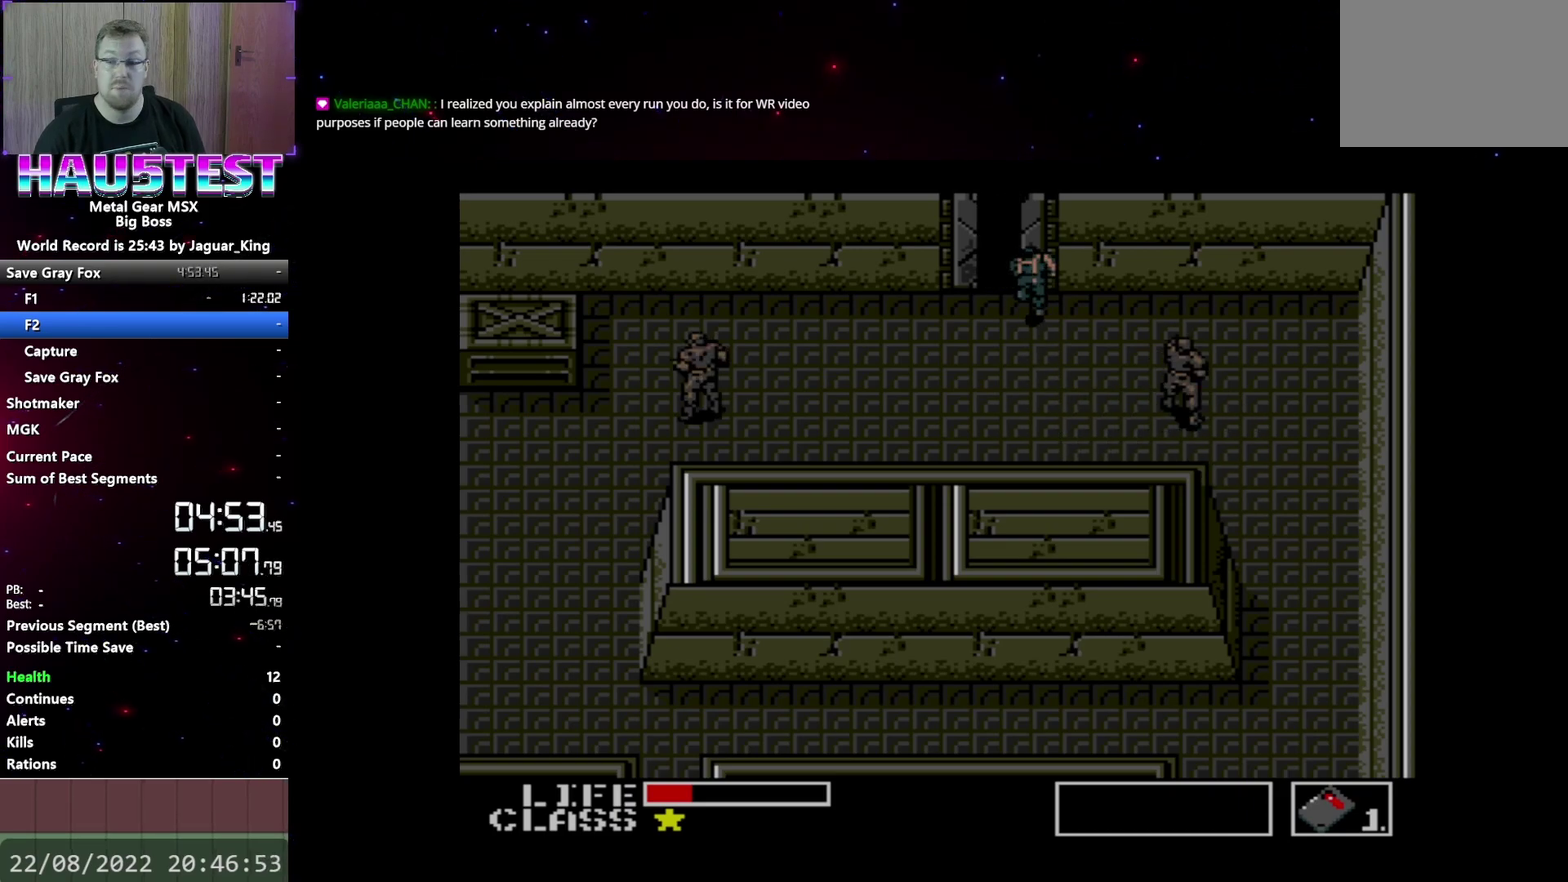
{"buttons": ["DPAD_UP"], "events": []}
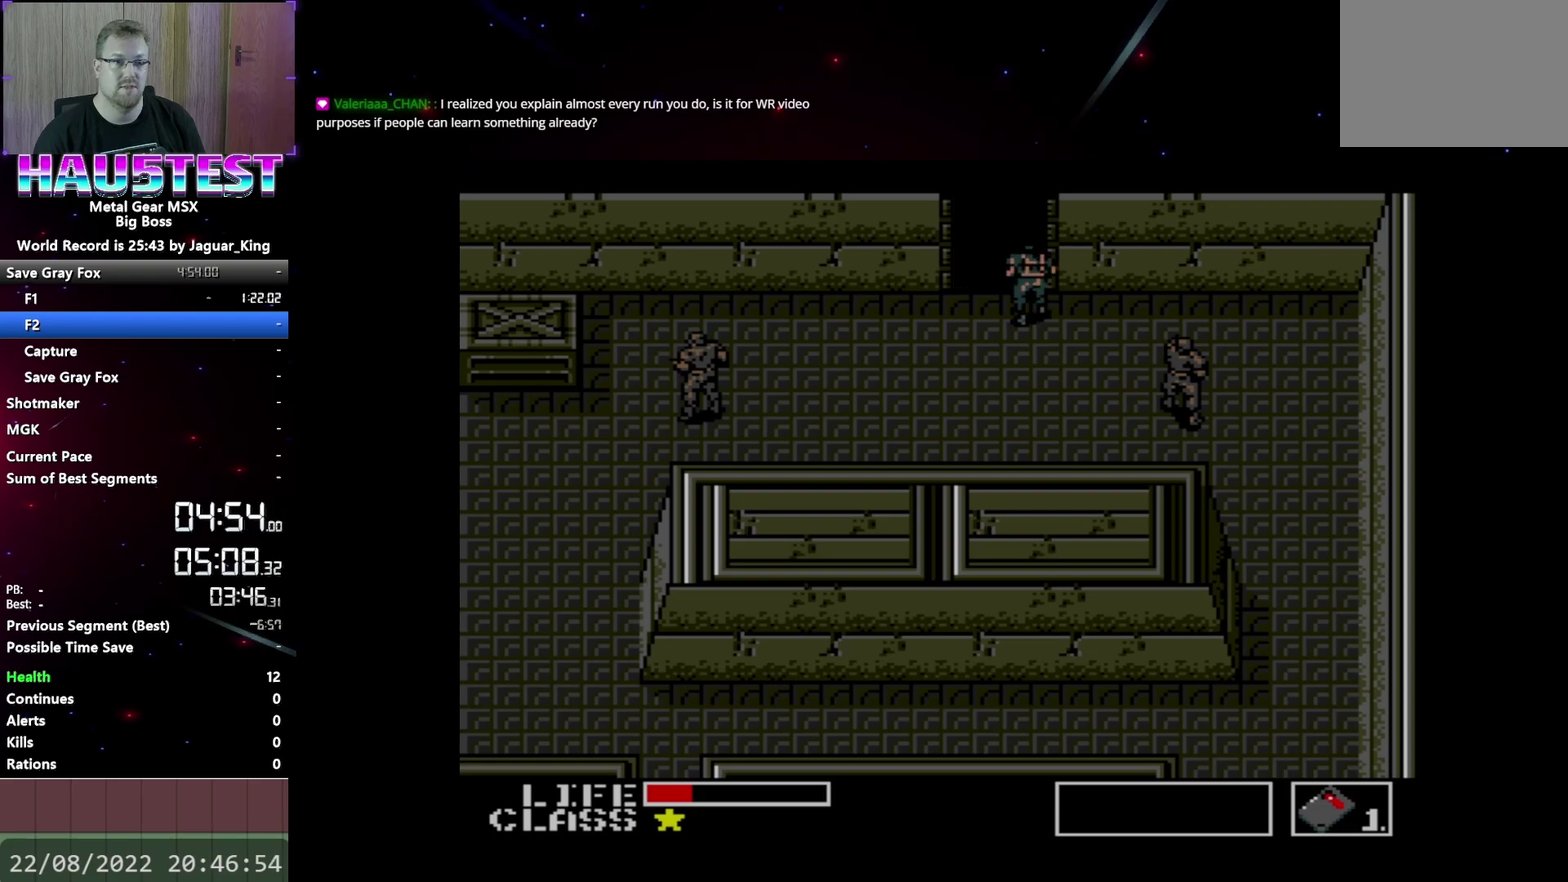
{"buttons": ["DPAD_LEFT"], "events": [[117, "DPAD_UP", "up"], [150, "DPAD_LEFT", "down"]]}
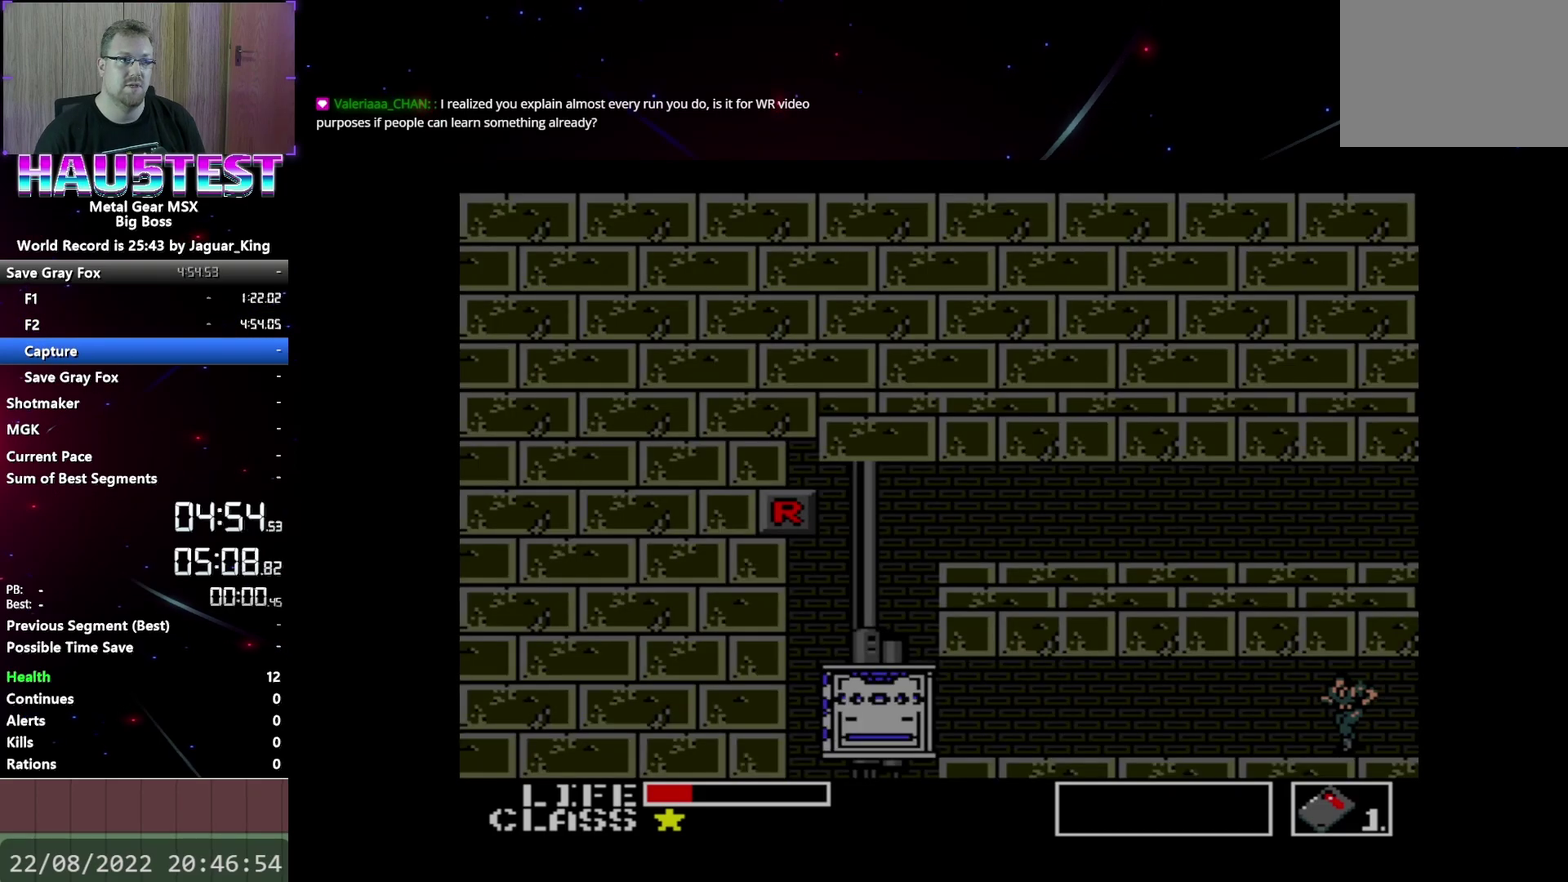
{"buttons": ["DPAD_LEFT"], "events": []}
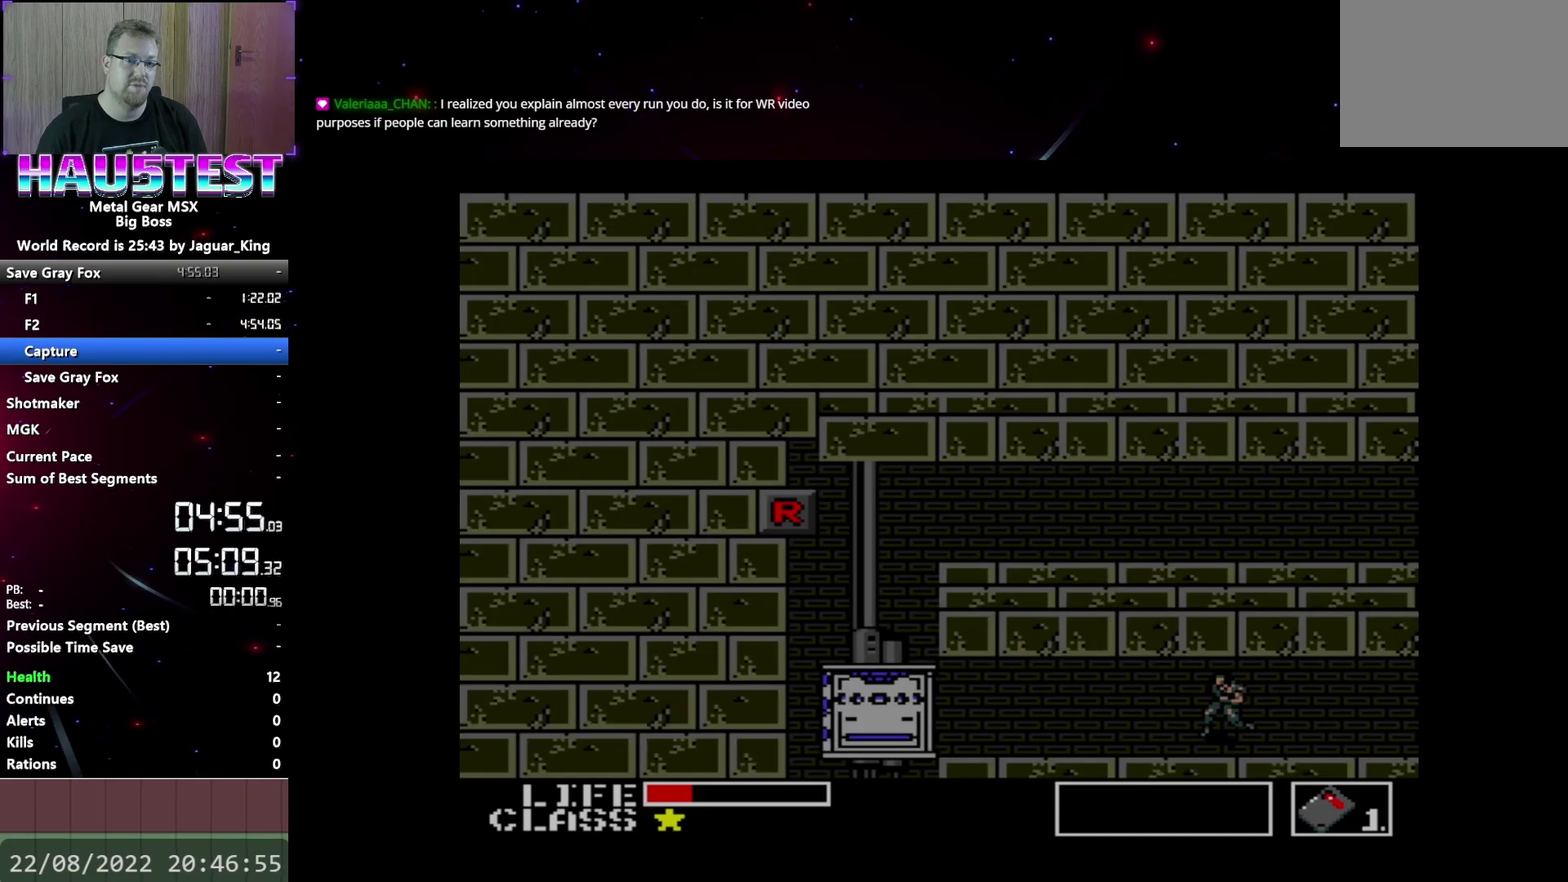
{"buttons": ["DPAD_LEFT"], "events": []}
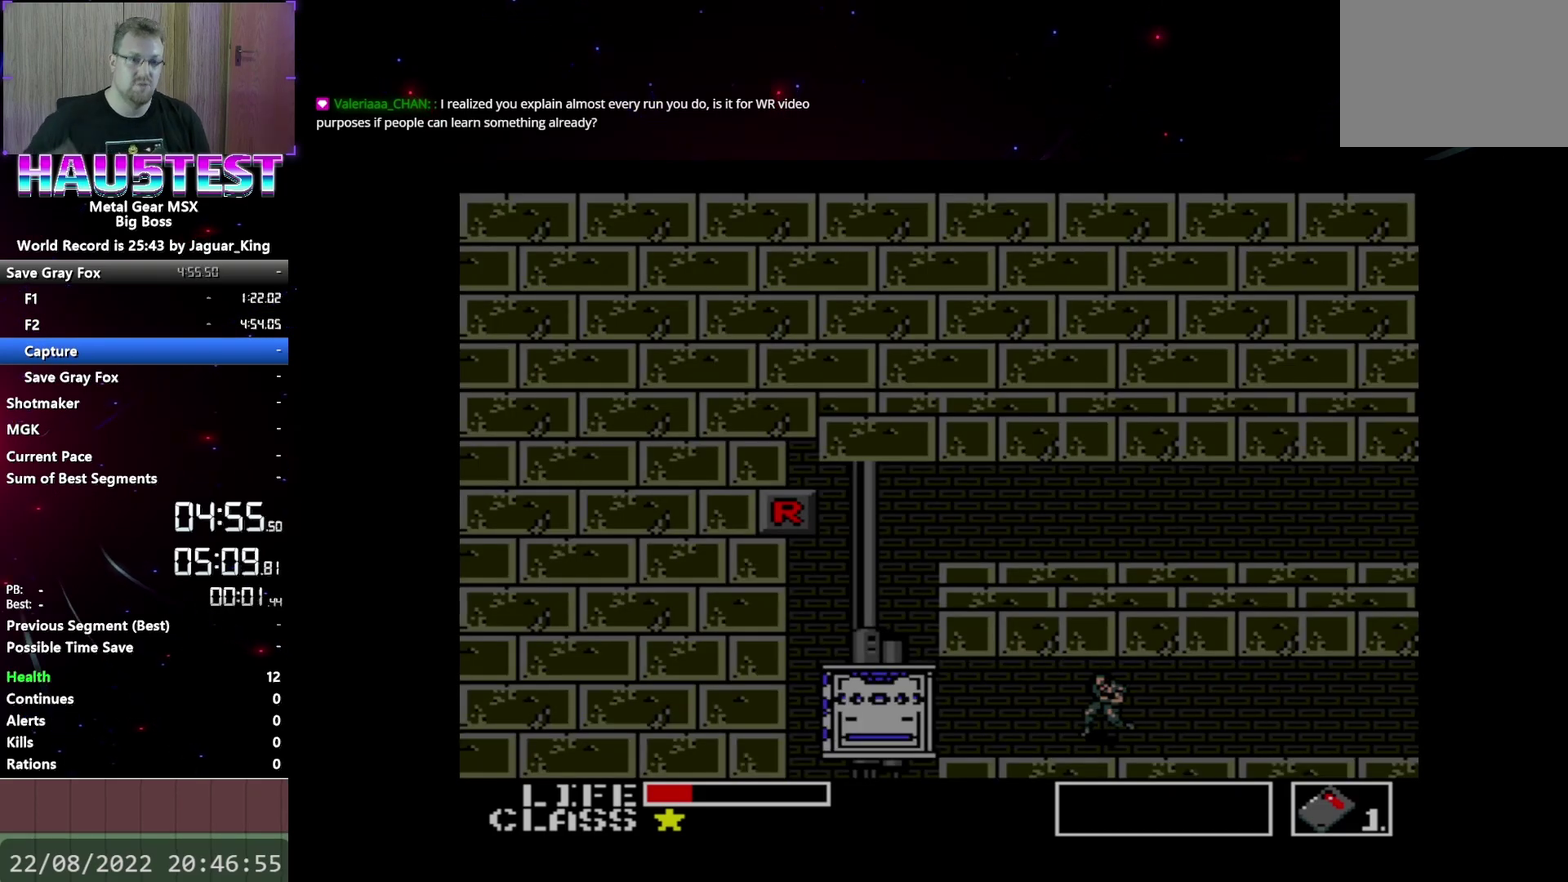
{"buttons": [], "events": [[117, "DPAD_LEFT", "up"]]}
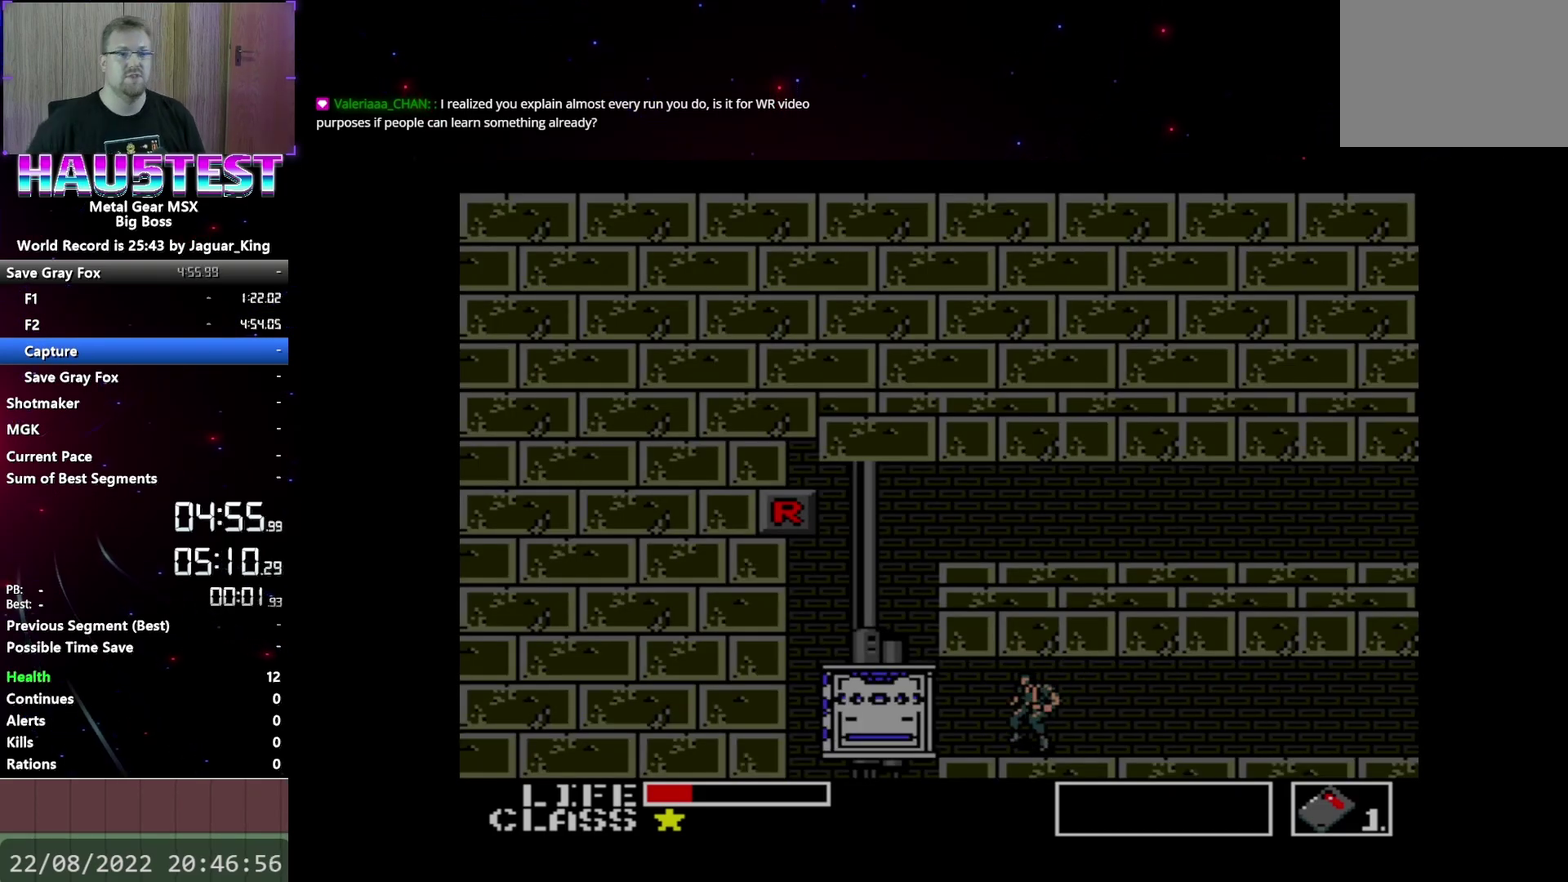
{"buttons": [], "events": [[250, "START", "down"], [417, "START", "up"]]}